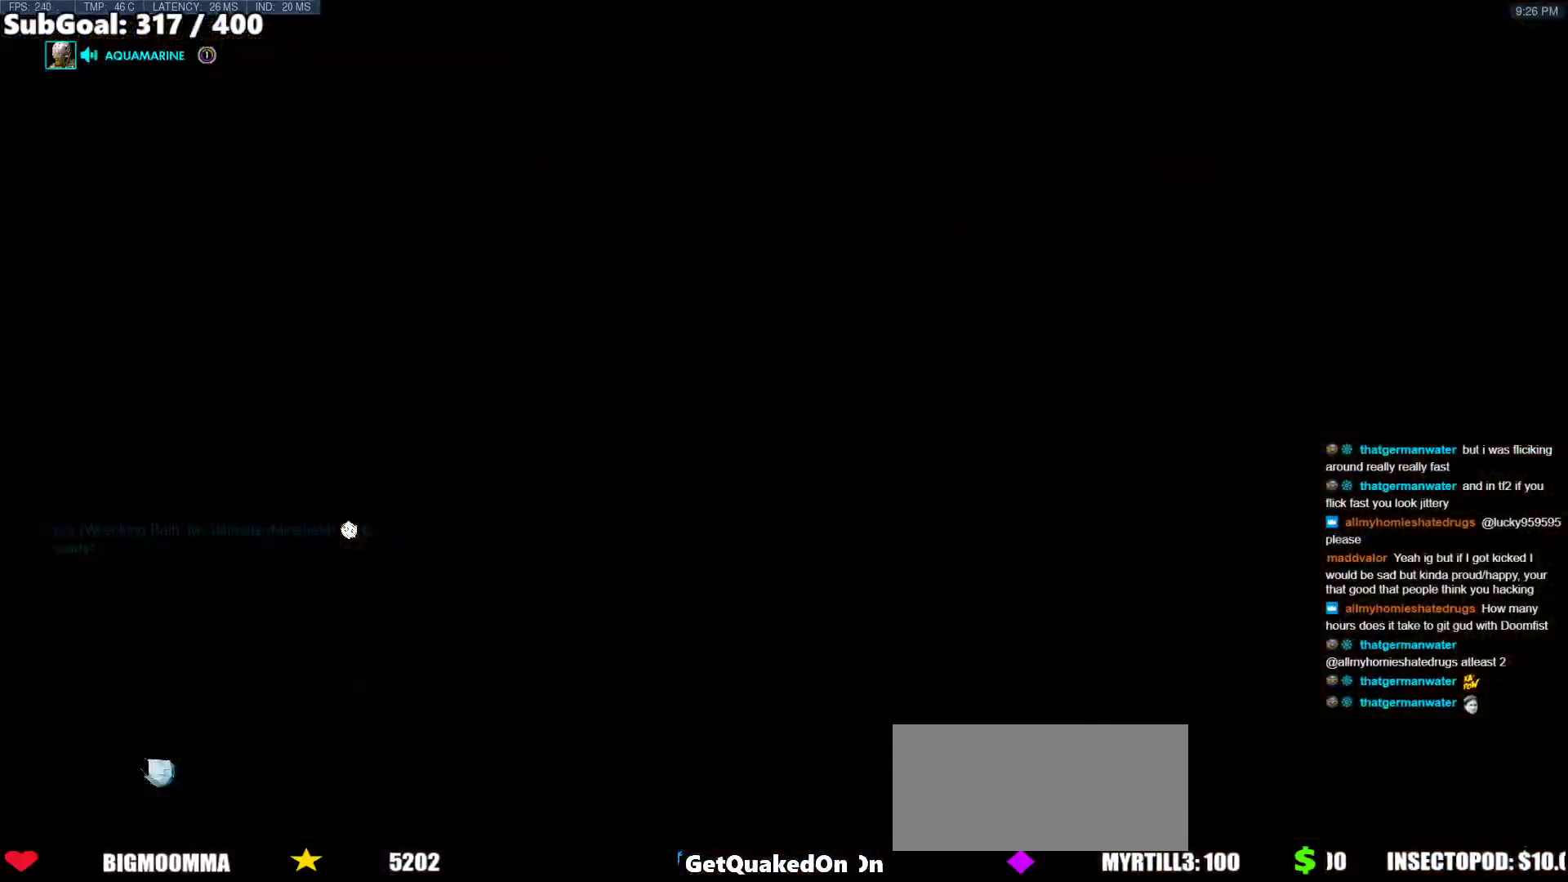
Gameplay with keyboard and mouse; each line is a JSON object with the keys and mouse buttons held at the frame after it. "events" lists presses ("down") and releases ("up") of "a", "ctrl", "d", "e", "f", "melee", "q", "r", "s", "shift", "space", "w", "mouse_left" and "mouse_right" between this image and that frame as [ms after this image, input, new state], when the widget could be followed in between. "mouse_left", "mouse_right" = the "left", "right" buttons of the "mouse" list. No other keys are recorded. Mouse movement is not recorded. Key names are as the overlay labels them; some are game actions (e.g. jump) rather than physical keys.
{"keys": ["a", "w"], "mouse": ["right"], "events": [[50, "r", "down"], [50, "space", "up"], [83, "mouse_left", "down"], [183, "r", "up"], [183, "space", "down"], [233, "mouse_right", "down"], [283, "mouse_left", "up"], [317, "r", "down"], [367, "space", "up"], [467, "a", "down"], [467, "r", "up"]]}
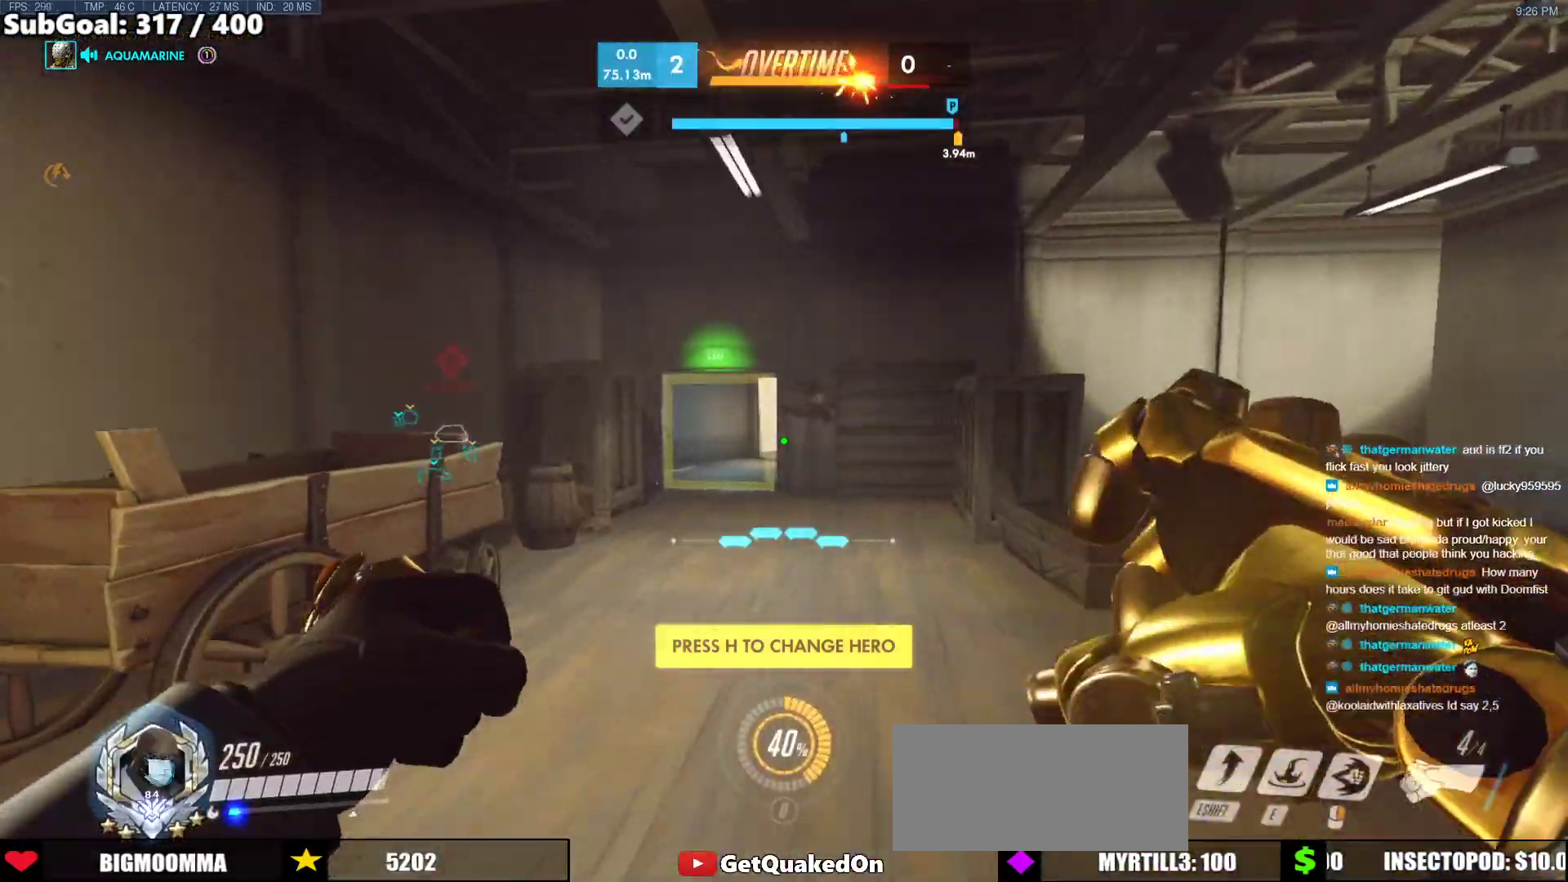
{"keys": ["a", "w"], "mouse": ["right"], "events": [[100, "a", "up"], [200, "a", "down"]]}
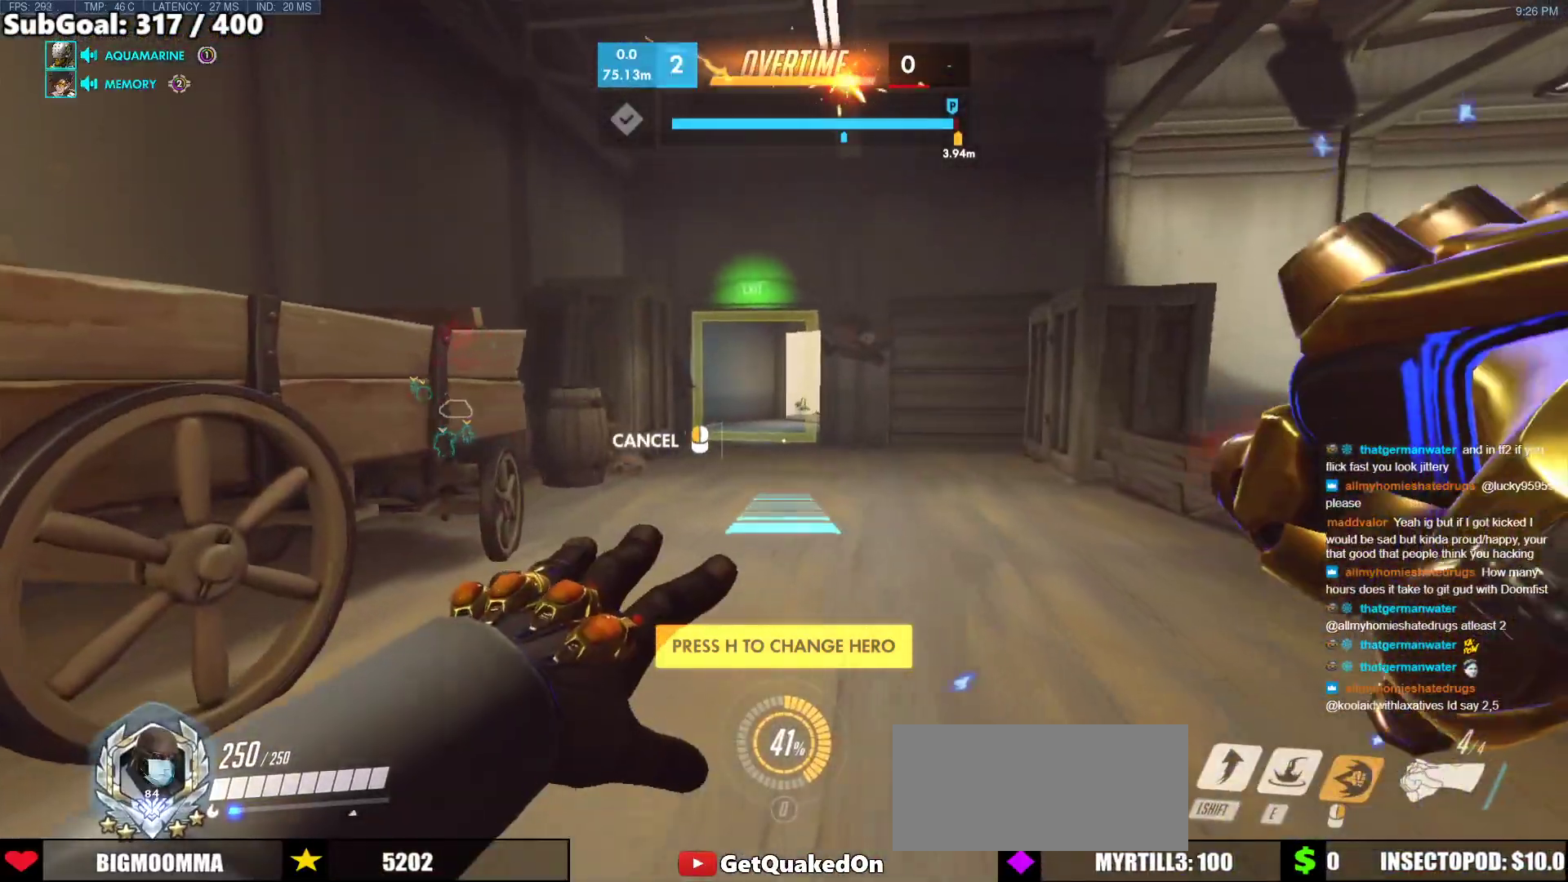
{"keys": ["w"], "mouse": ["right"], "events": [[400, "a", "up"]]}
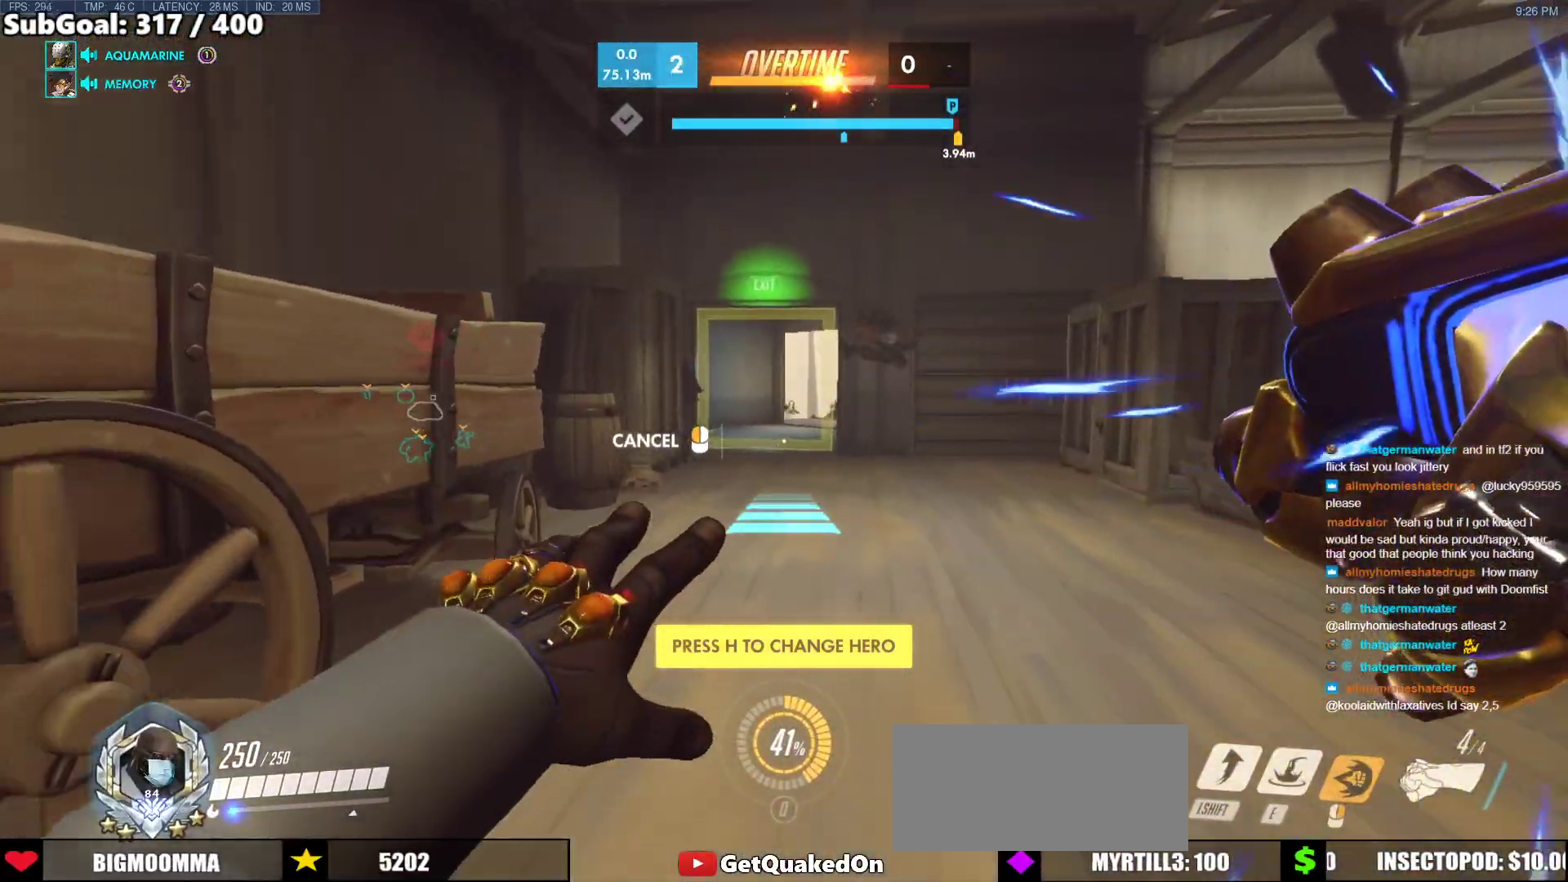
{"keys": ["w"], "mouse": [], "events": [[333, "mouse_right", "up"]]}
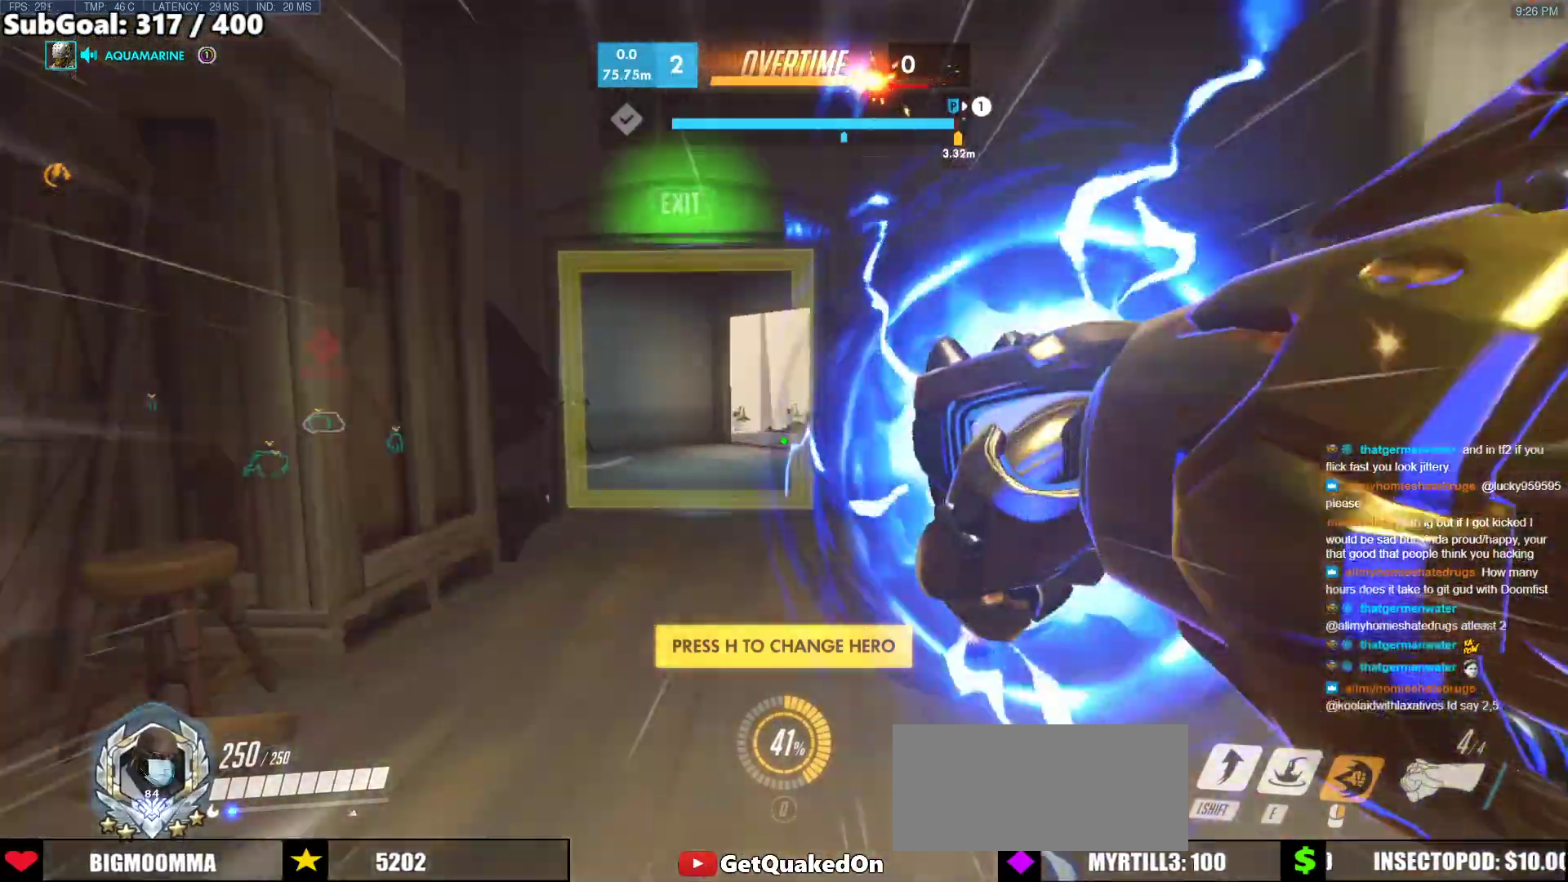
{"keys": ["d"], "mouse": [], "events": [[150, "d", "down"], [150, "space", "down"], [283, "space", "up"], [483, "w", "up"]]}
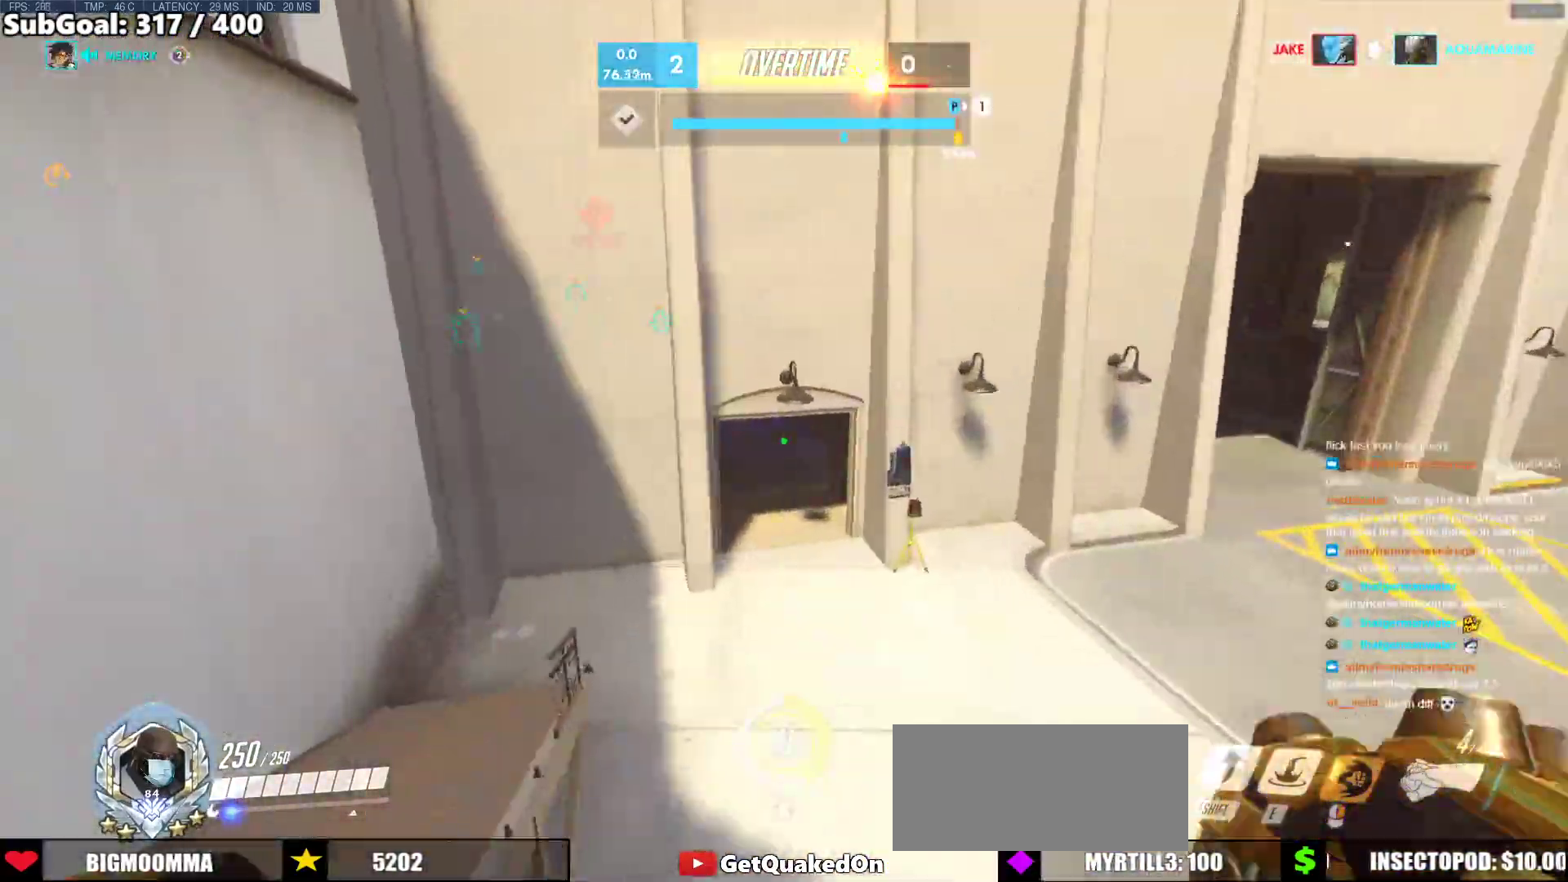
{"keys": ["d"], "mouse": [], "events": [[117, "e", "down"], [217, "e", "up"], [267, "d", "up"], [450, "d", "down"]]}
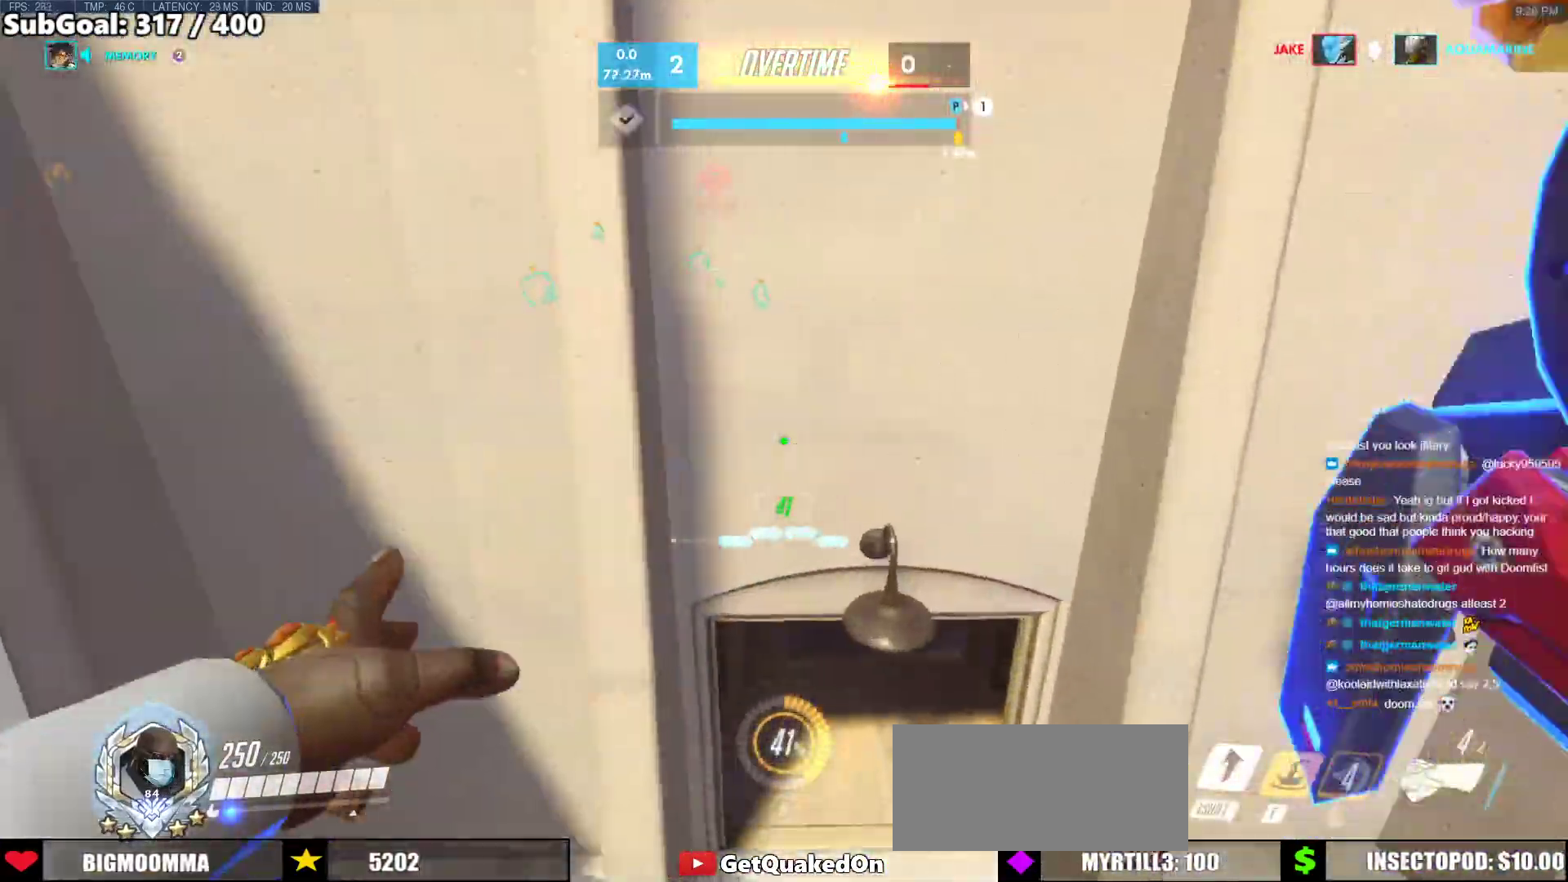
{"keys": ["w"], "mouse": [], "events": [[317, "w", "down"], [417, "d", "up"]]}
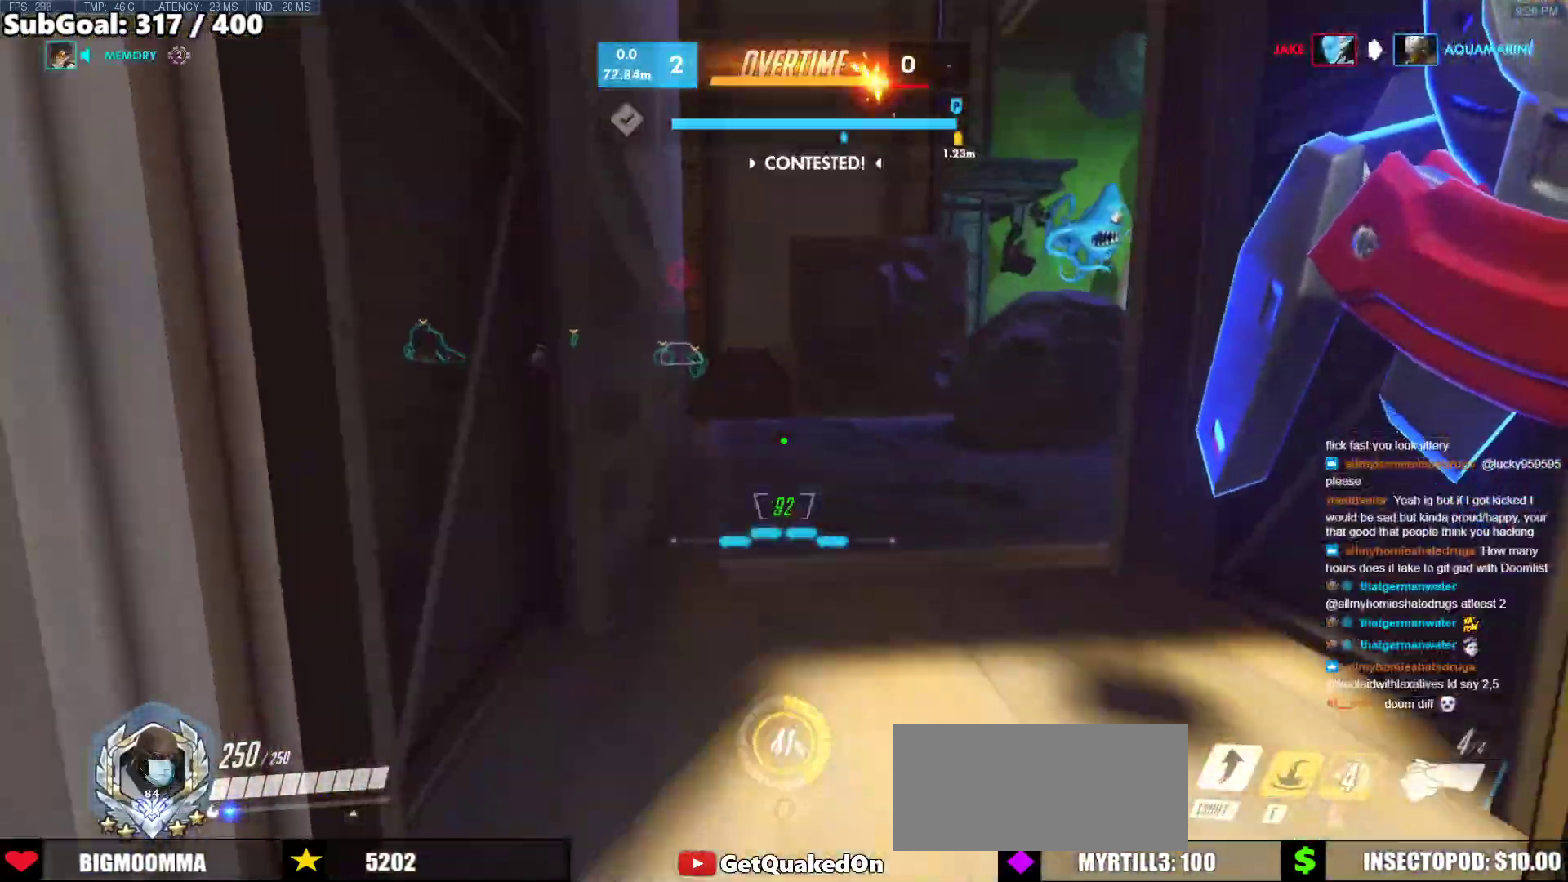
{"keys": ["space", "w"], "mouse": [], "events": [[383, "space", "down"]]}
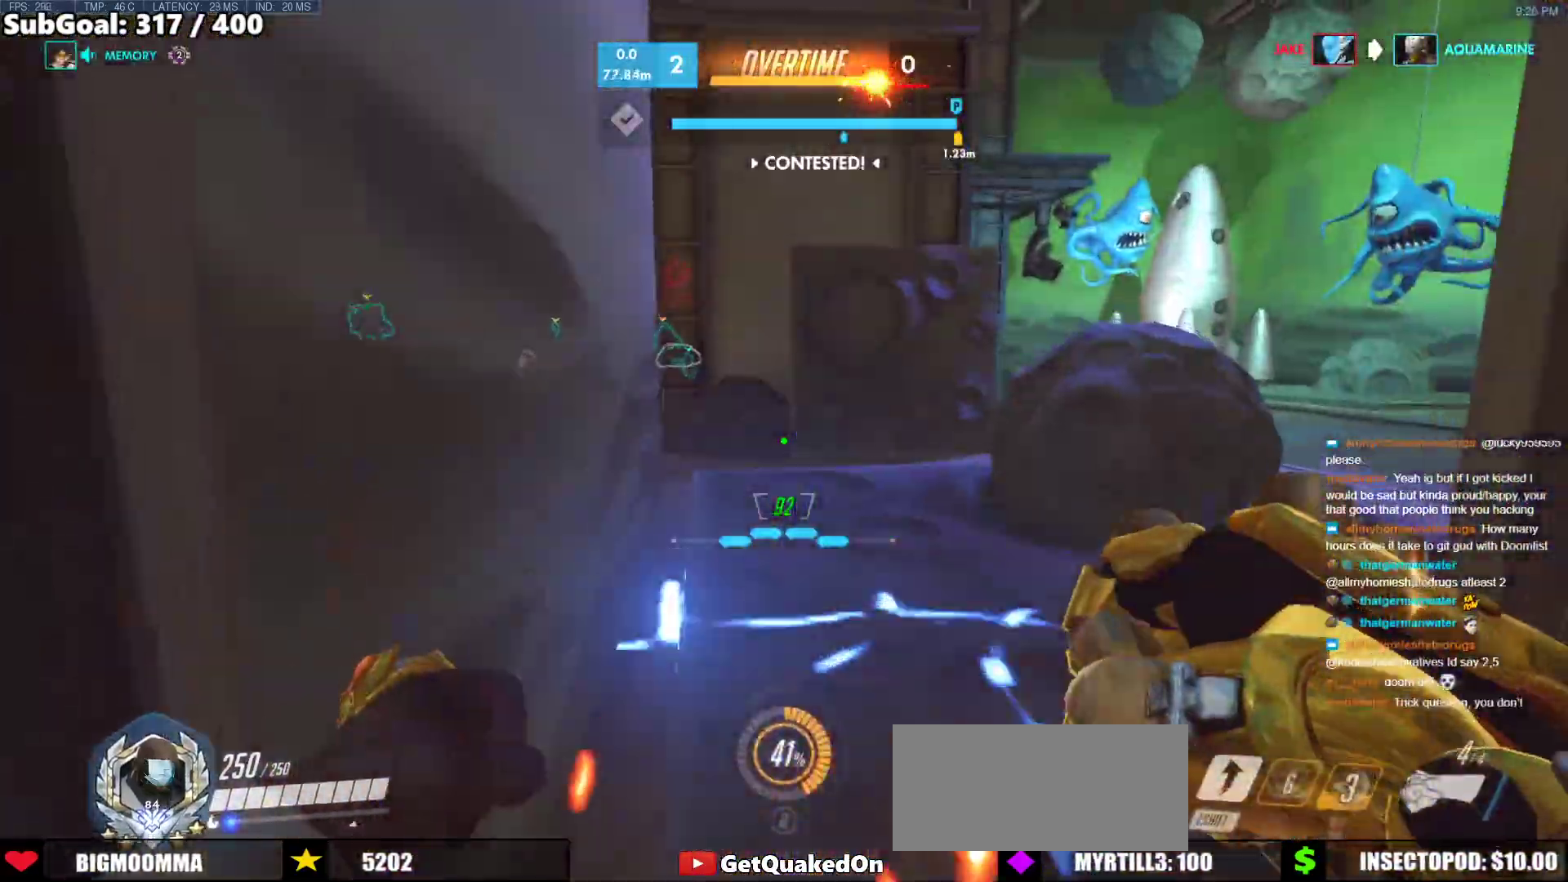
{"keys": ["w"], "mouse": [], "events": [[67, "space", "up"]]}
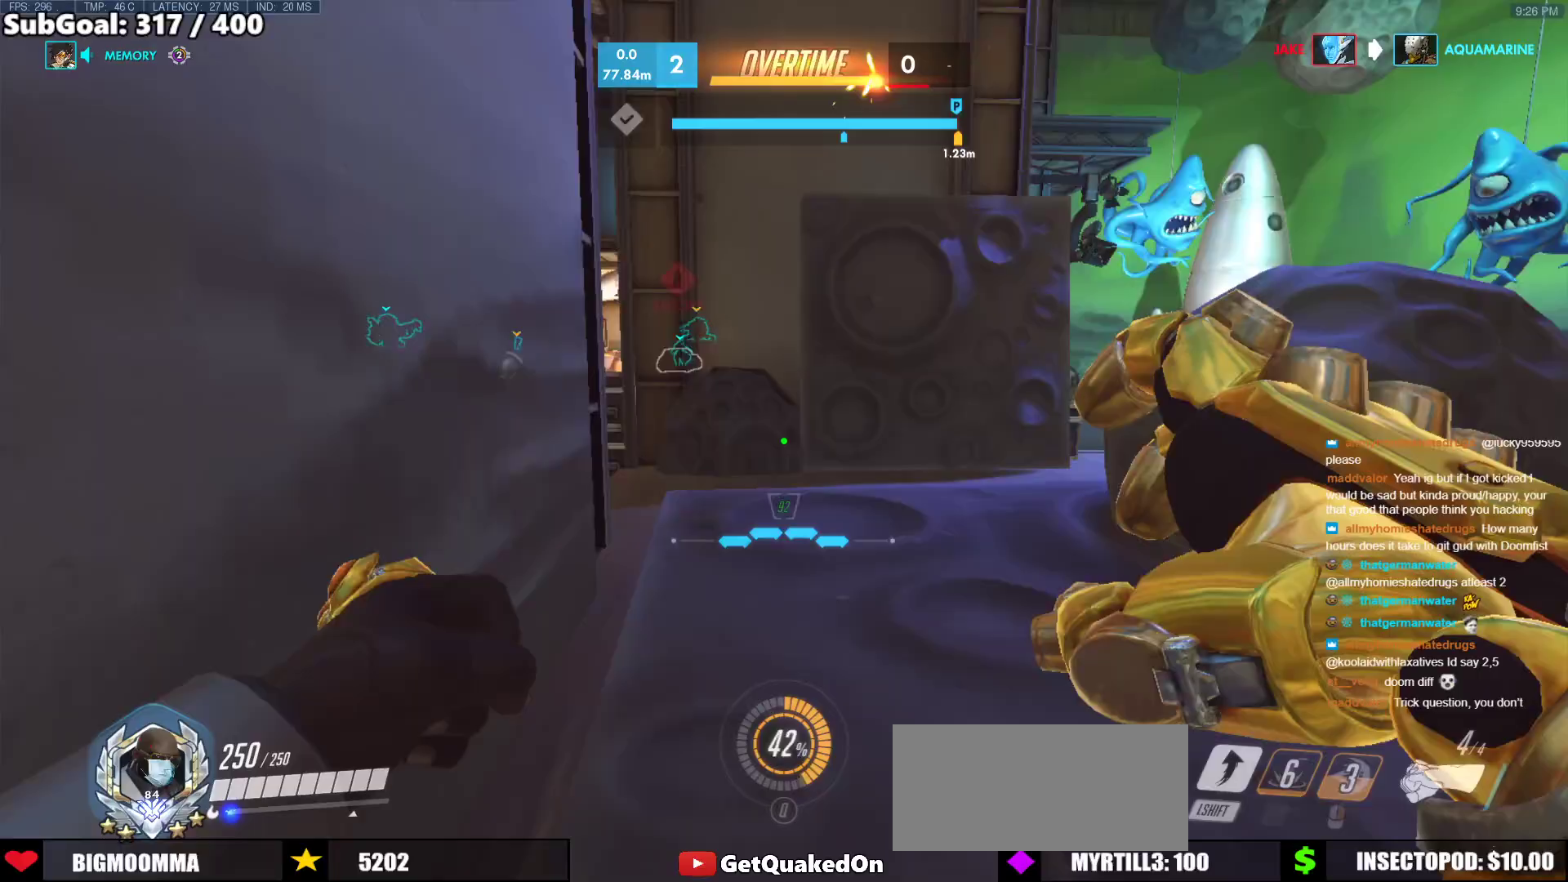
{"keys": ["w"], "mouse": [], "events": [[183, "space", "down"], [283, "space", "up"]]}
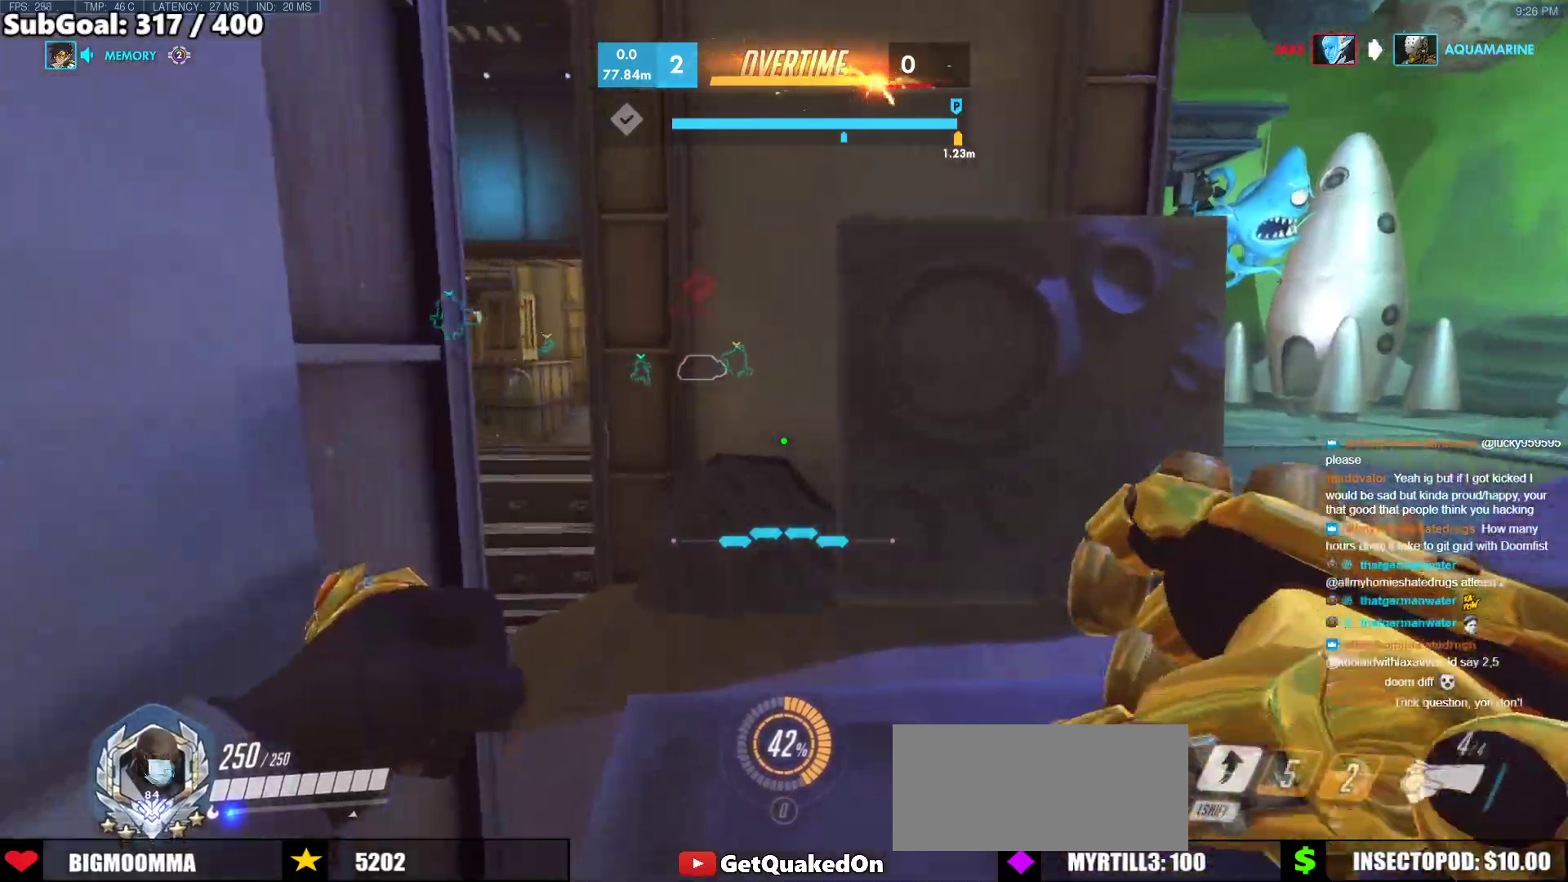
{"keys": ["space", "w"], "mouse": [], "events": [[383, "space", "down"]]}
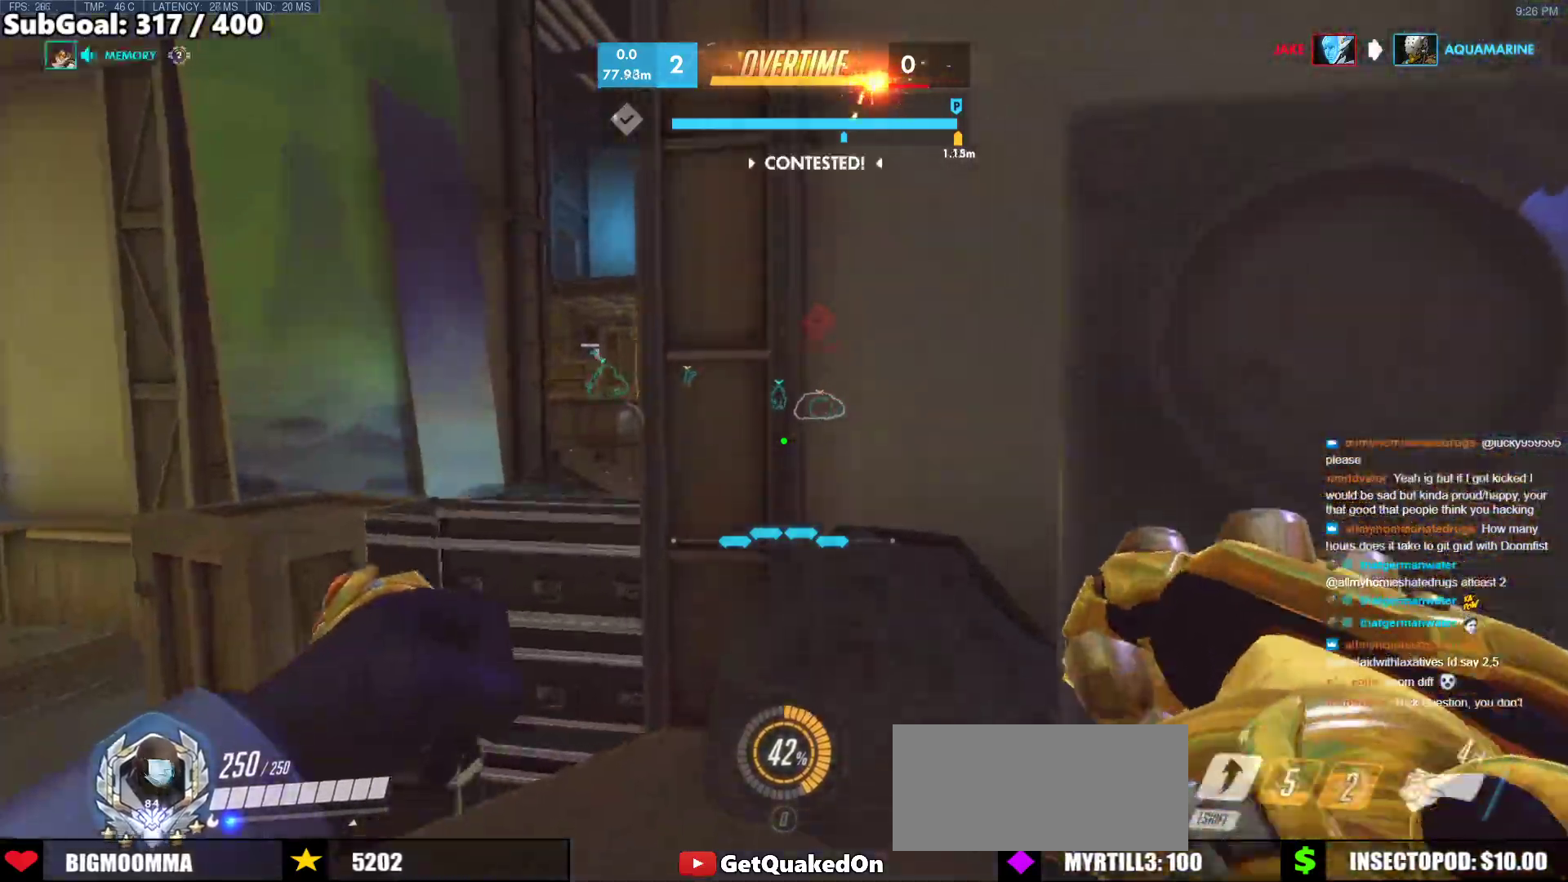
{"keys": ["a", "w"], "mouse": [], "events": [[33, "space", "up"], [267, "a", "down"]]}
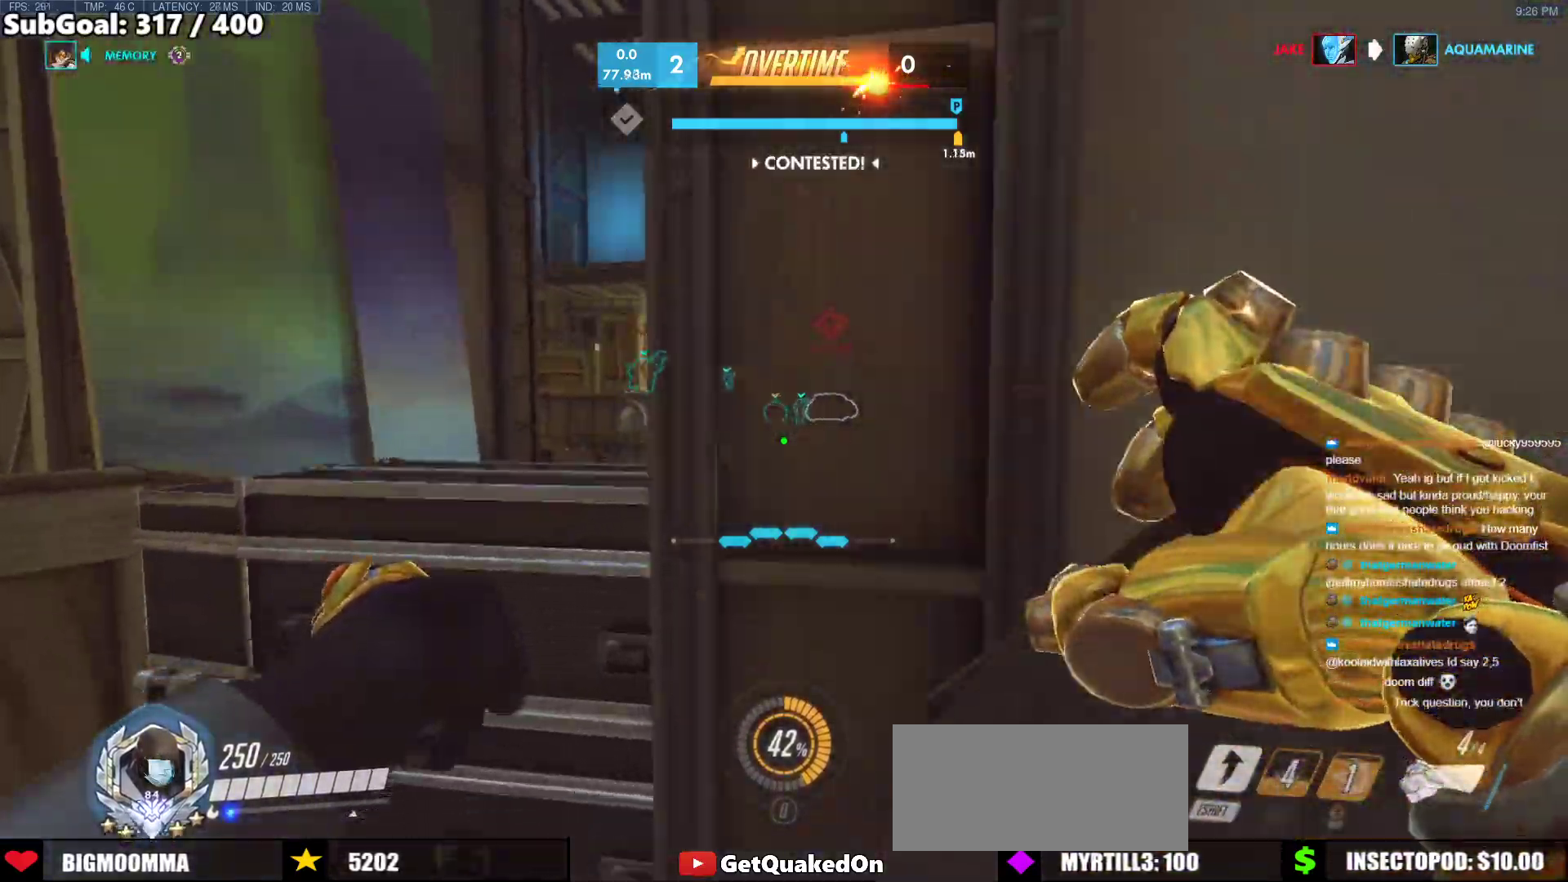
{"keys": ["a", "w"], "mouse": ["left"], "events": [[183, "space", "down"], [233, "a", "up"], [317, "mouse_left", "down"], [317, "space", "up"], [467, "a", "down"]]}
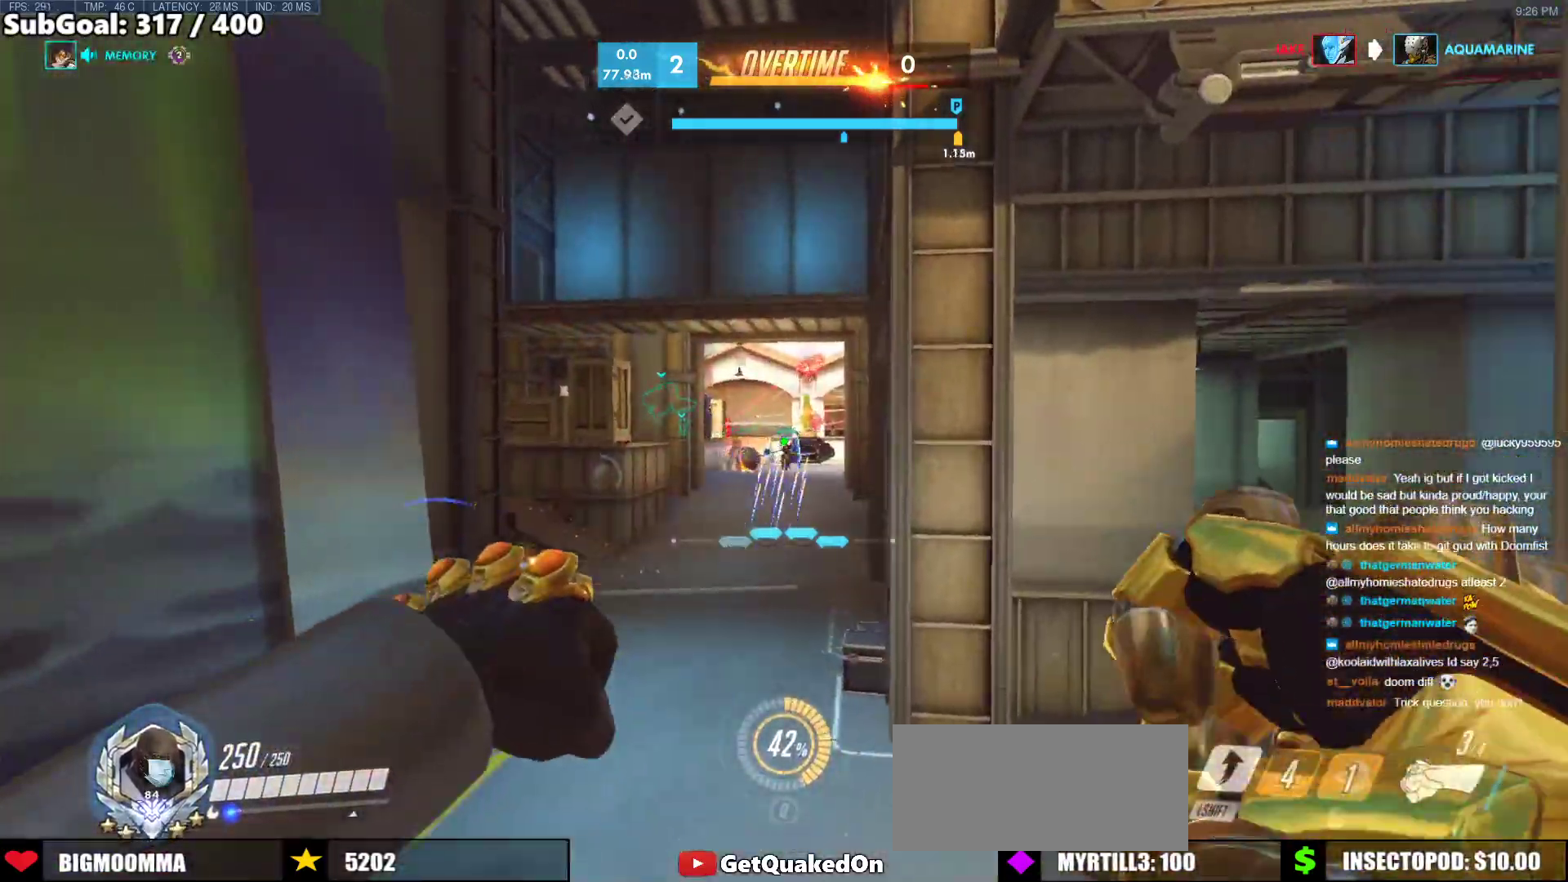
{"keys": ["a"], "mouse": ["left"], "events": [[200, "w", "up"]]}
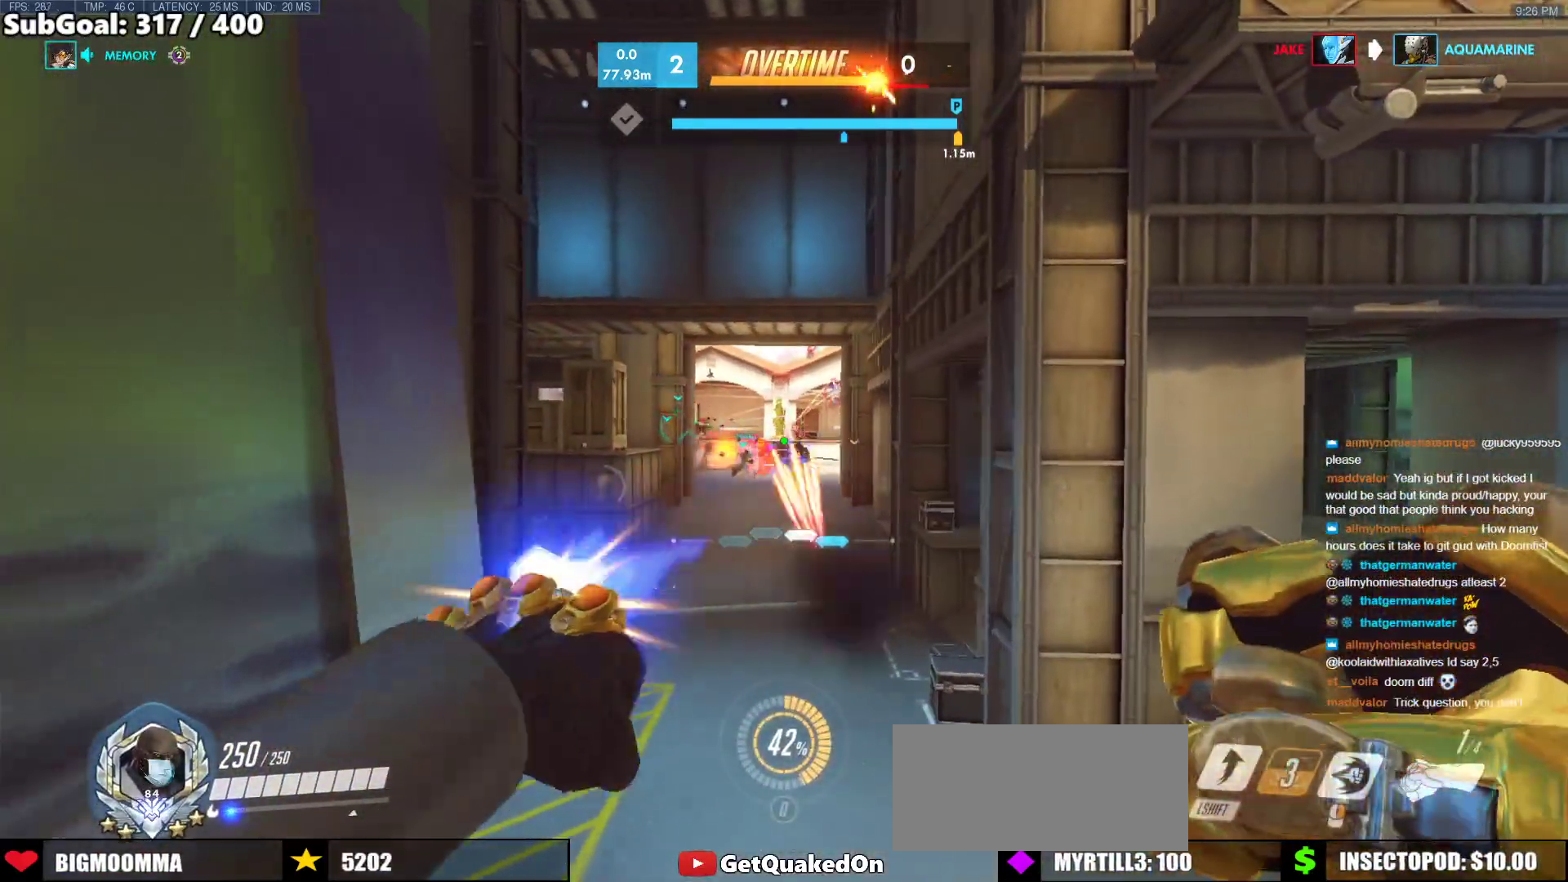
{"keys": ["w"], "mouse": ["right"], "events": [[33, "w", "down"], [67, "mouse_right", "down"], [167, "a", "up"], [167, "space", "down"], [217, "mouse_left", "up"], [317, "space", "up"]]}
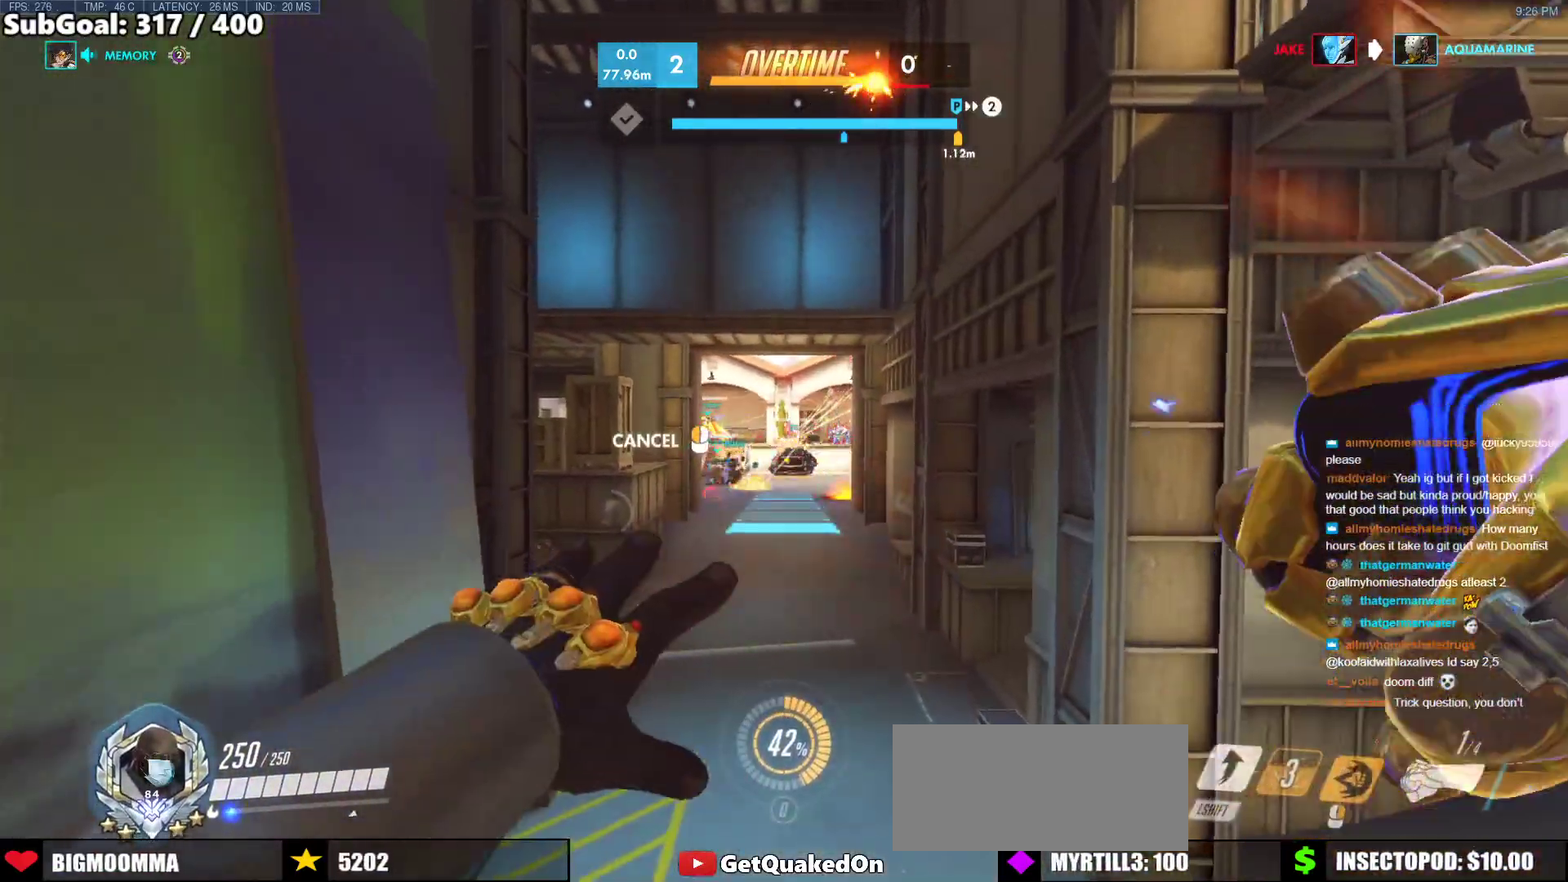
{"keys": ["w"], "mouse": [], "events": [[283, "mouse_right", "up"]]}
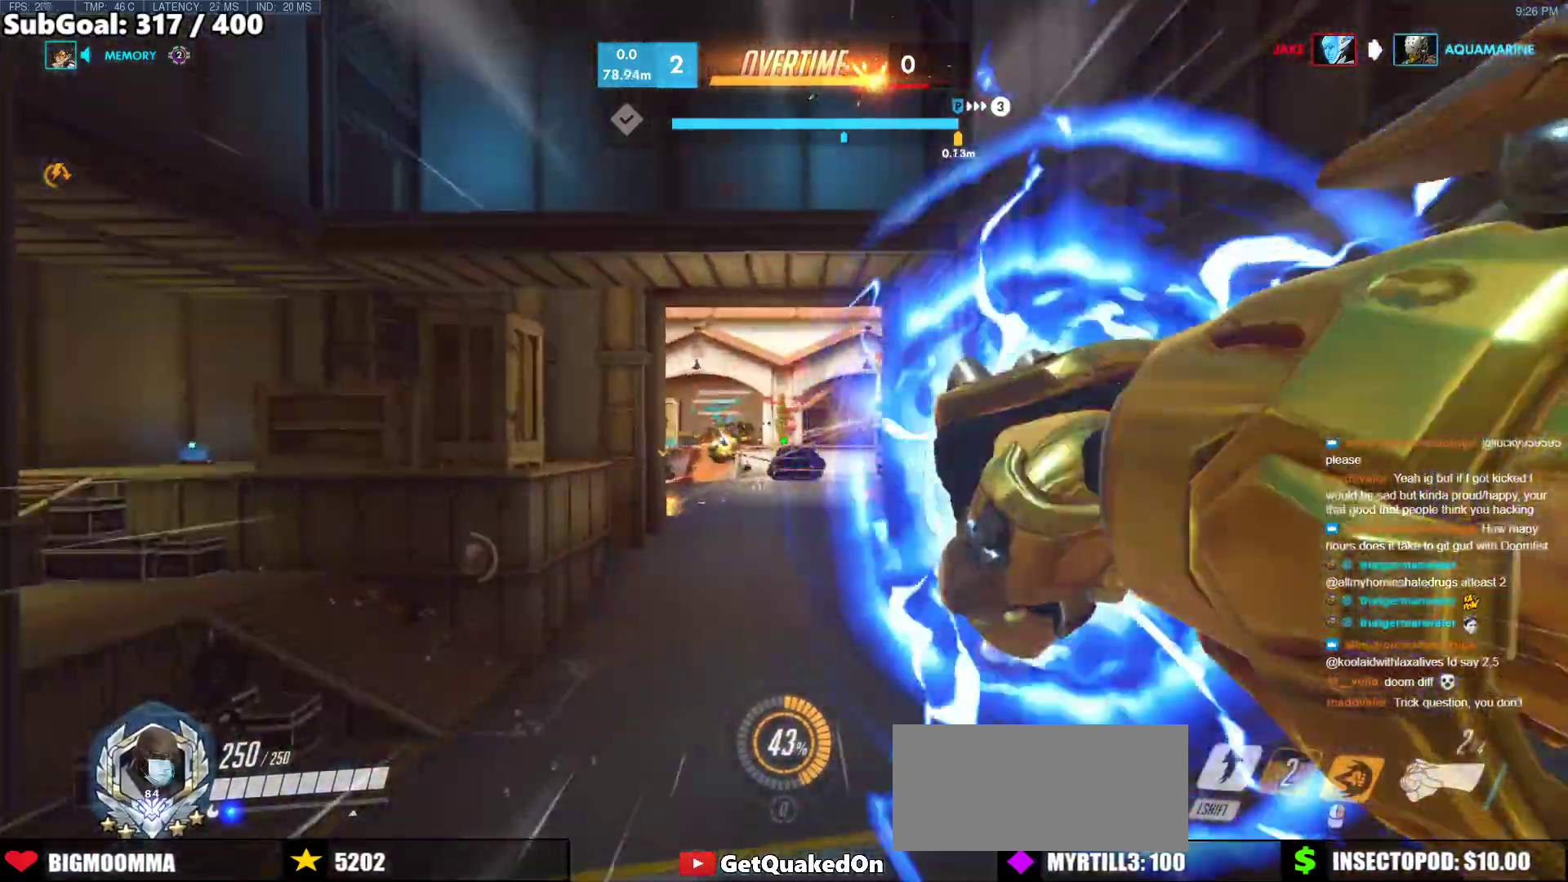
{"keys": ["w"], "mouse": [], "events": [[17, "space", "down"], [50, "space", "up"]]}
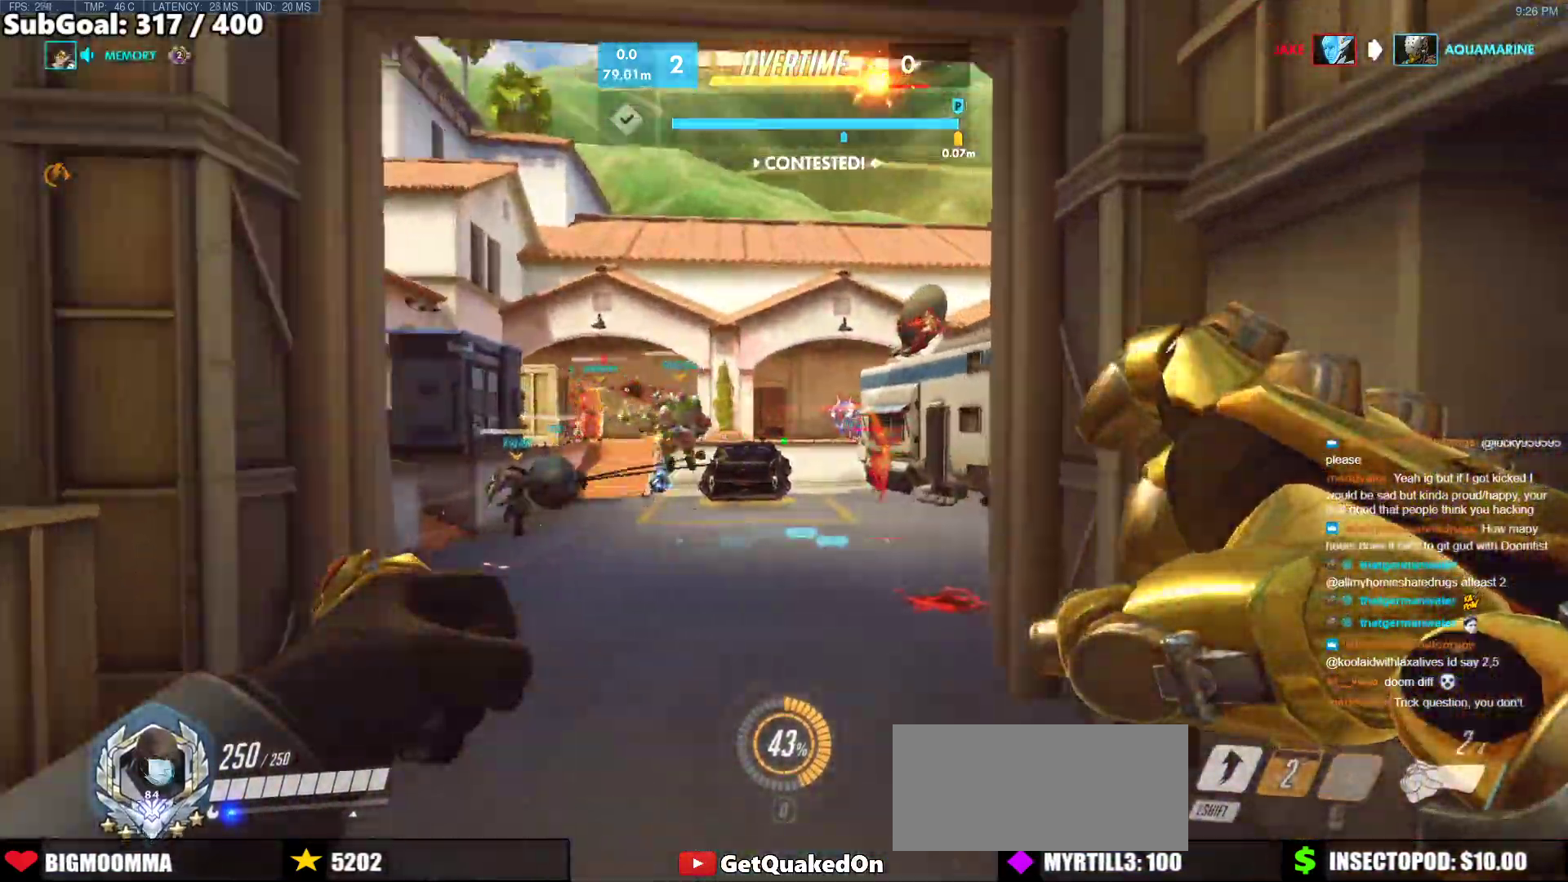
{"keys": ["space", "w"], "mouse": [], "events": [[83, "mouse_left", "down"], [217, "mouse_left", "up"], [500, "space", "down"]]}
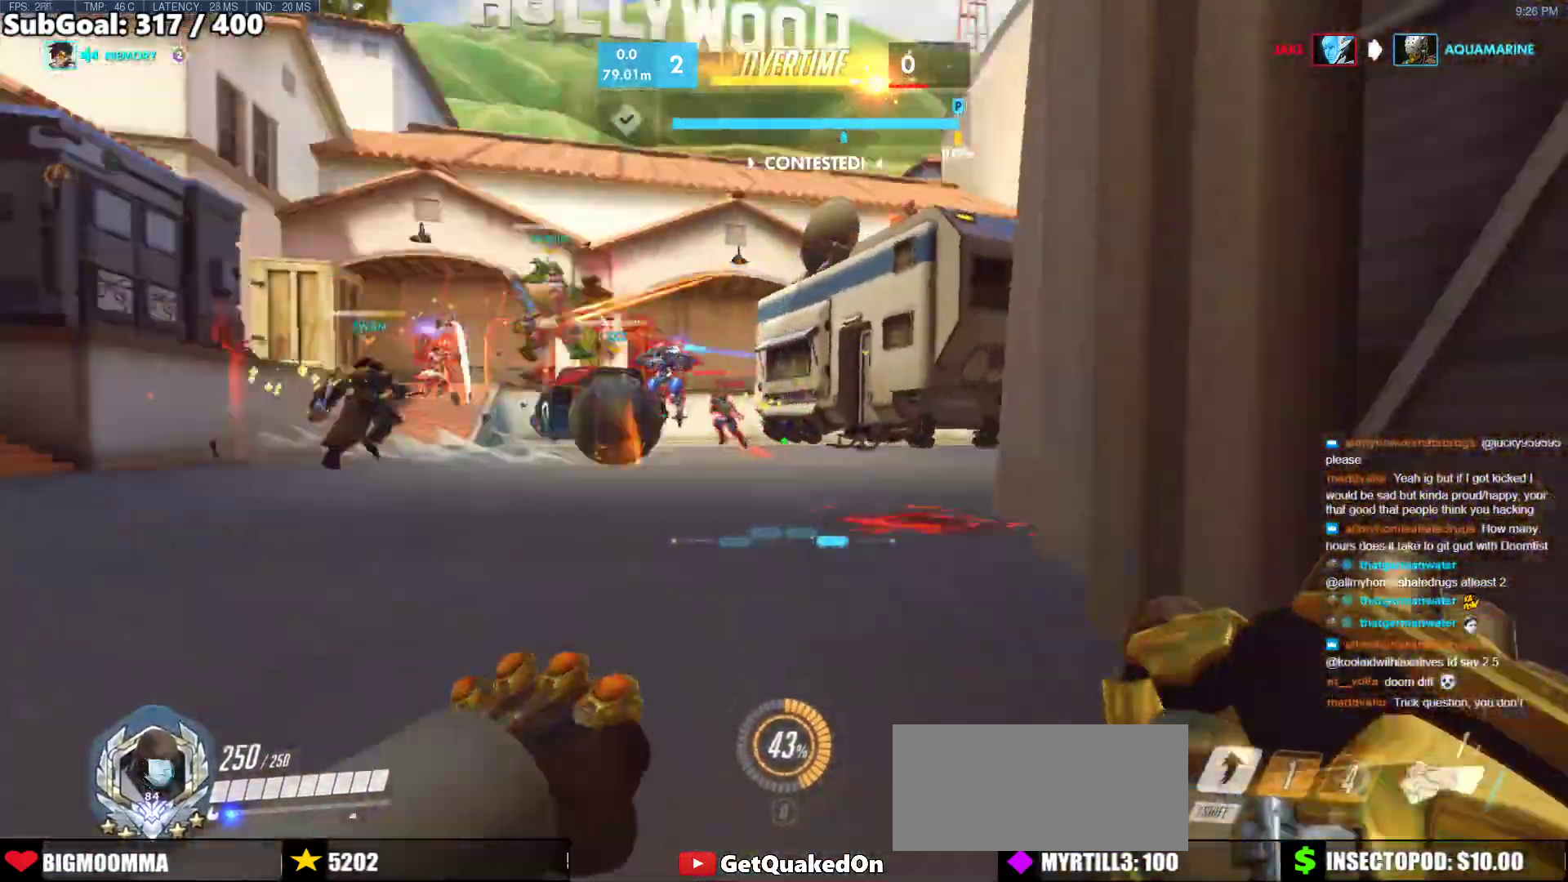
{"keys": ["w"], "mouse": [], "events": [[83, "mouse_left", "down"], [83, "space", "up"], [183, "mouse_left", "up"]]}
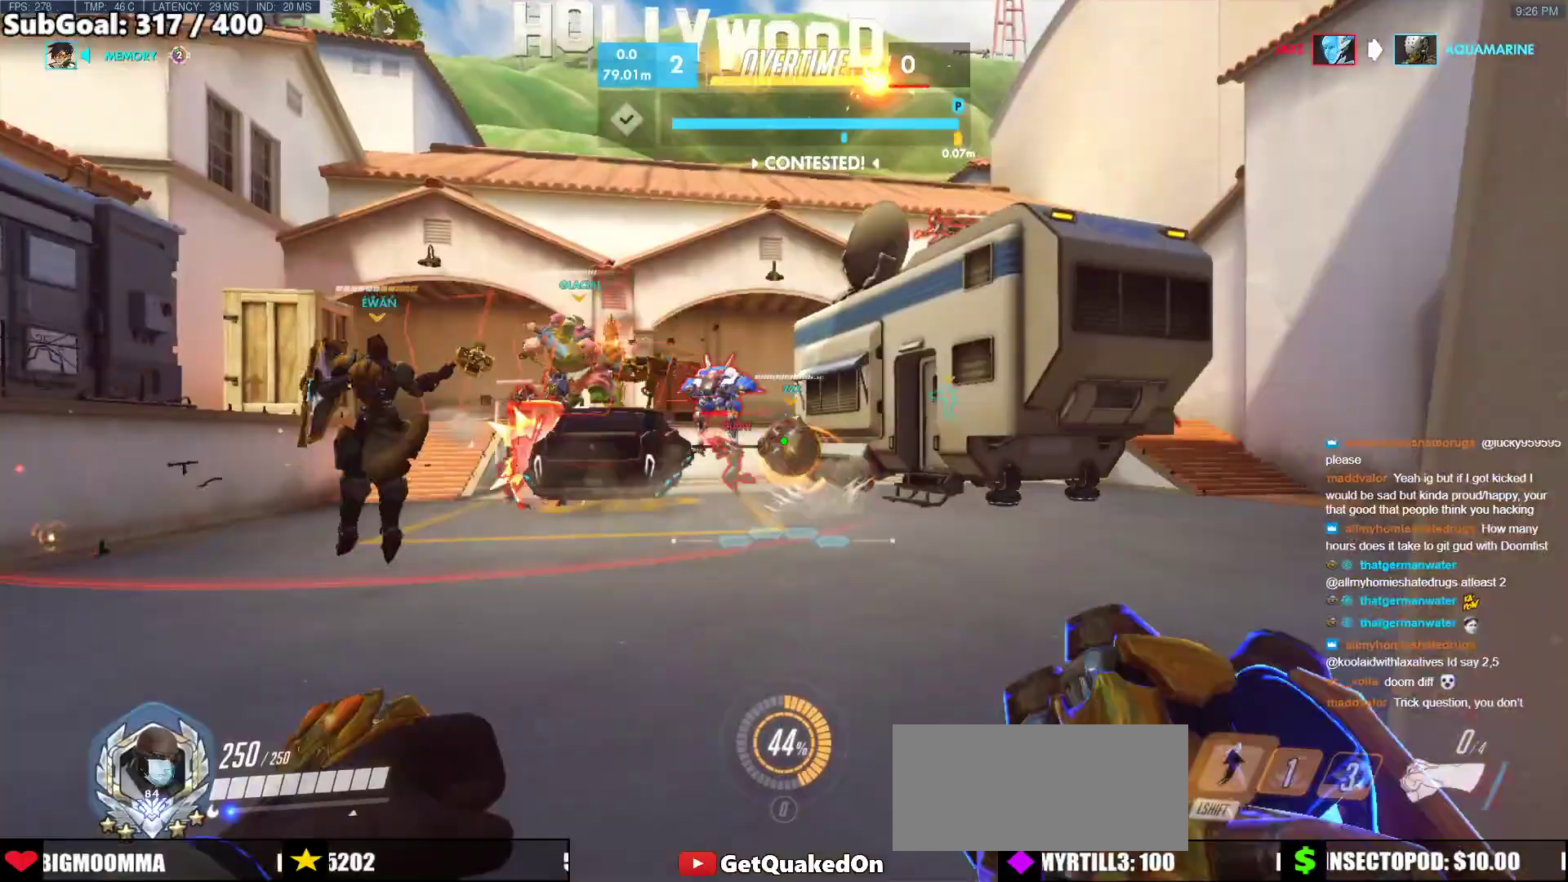
{"keys": ["e", "w"], "mouse": [], "events": [[17, "a", "down"], [17, "shift", "down"], [150, "shift", "up"], [200, "a", "up"], [333, "e", "down"]]}
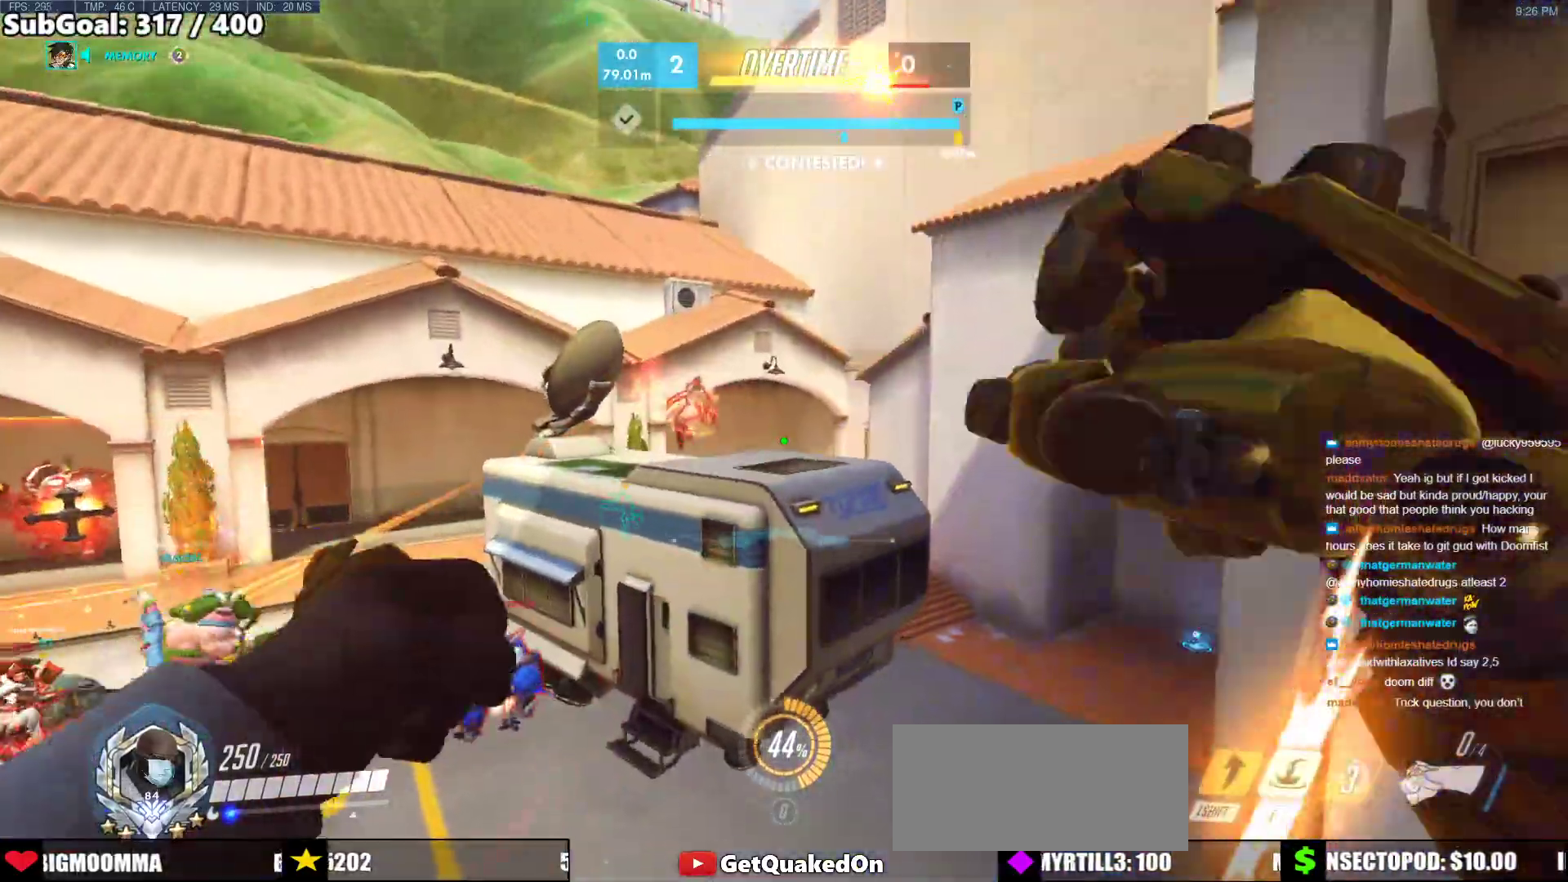
{"keys": ["s"], "mouse": [], "events": [[117, "w", "up"], [217, "s", "down"], [450, "e", "up"]]}
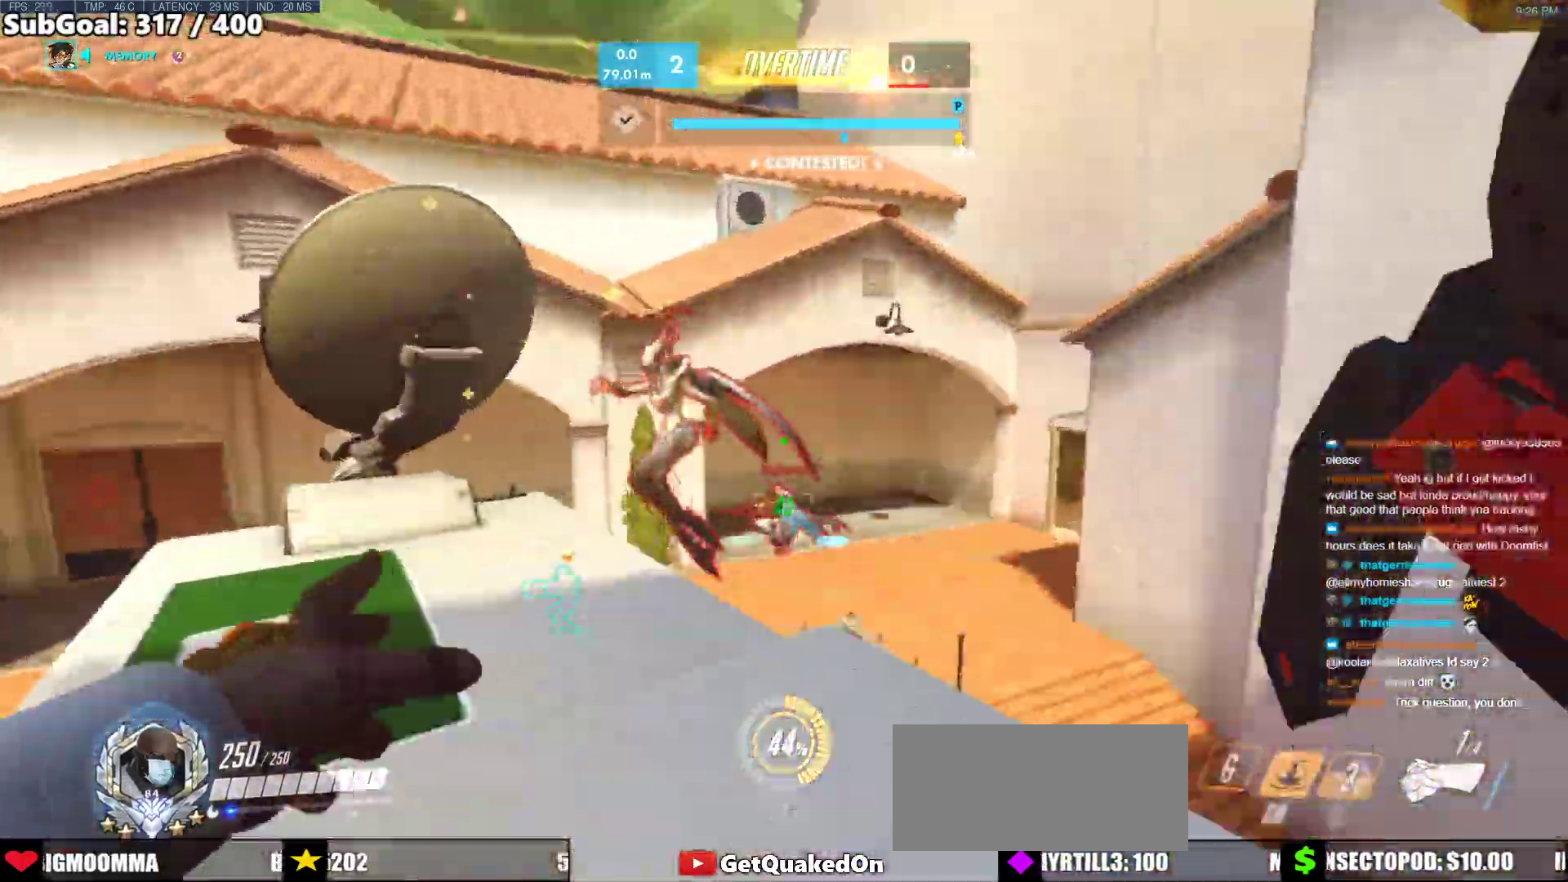
{"keys": ["a", "w"], "mouse": ["left"], "events": [[183, "s", "up"], [283, "w", "down"], [467, "a", "down"], [467, "mouse_left", "down"]]}
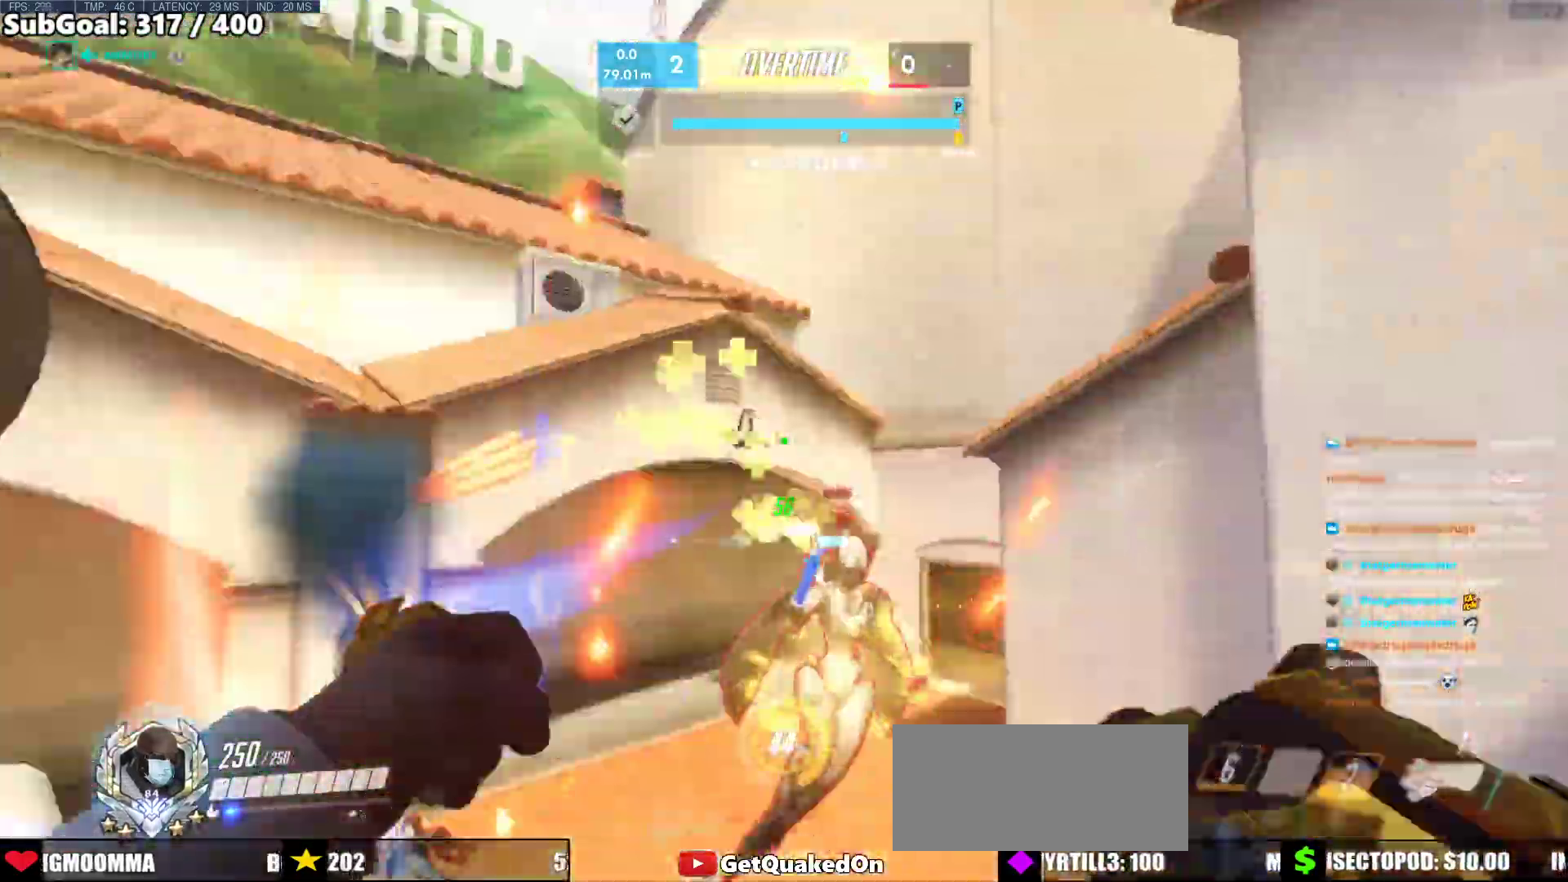
{"keys": ["a", "w"], "mouse": [], "events": [[17, "w", "up"], [100, "mouse_left", "up"], [283, "space", "down"], [433, "space", "up"], [433, "w", "down"]]}
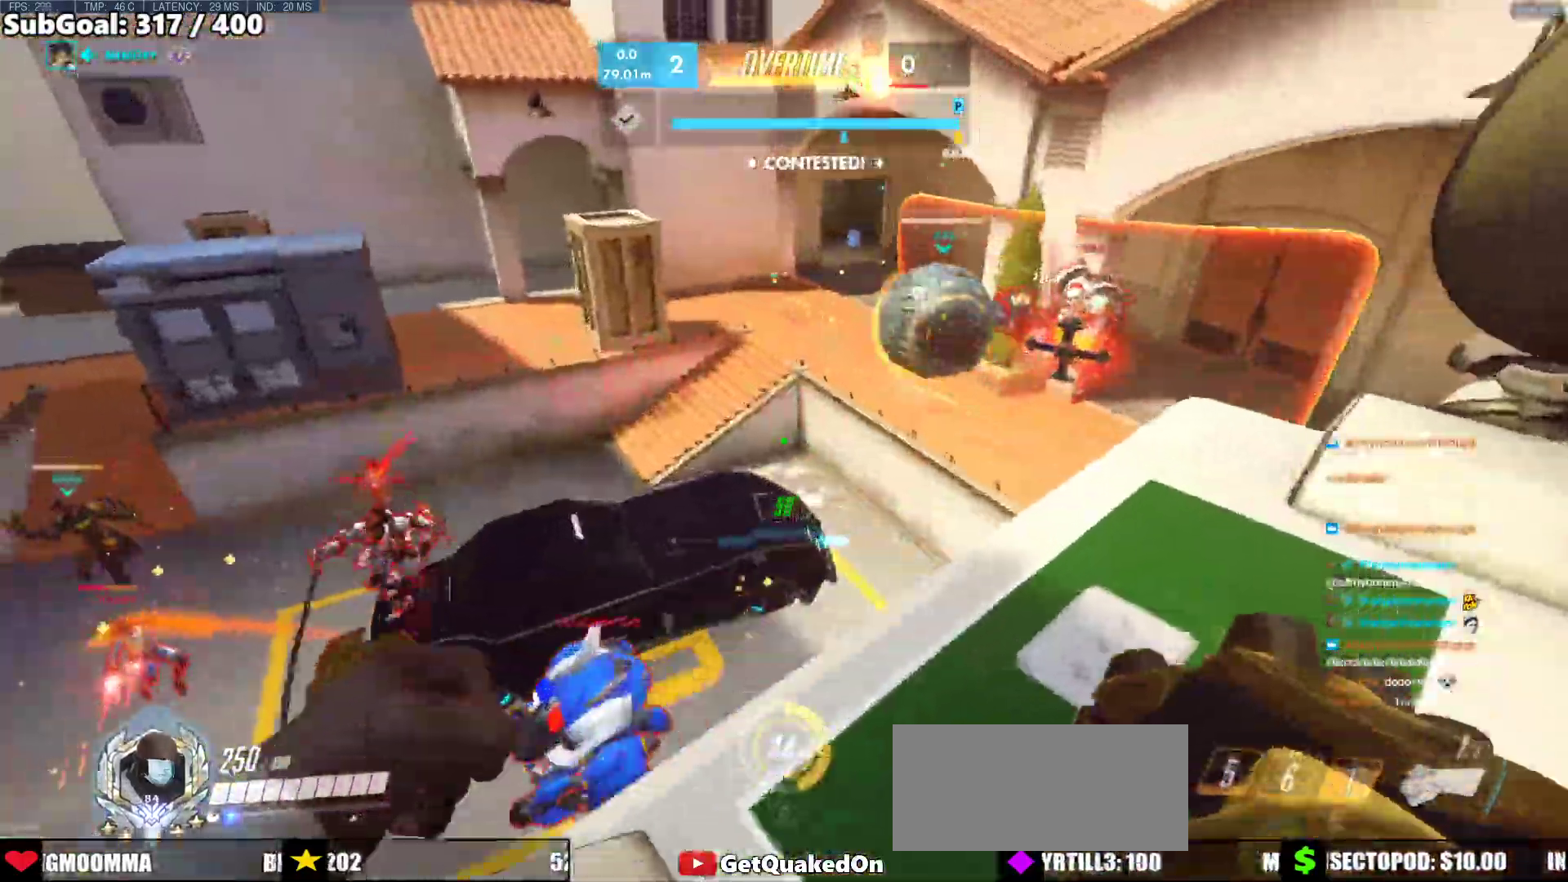
{"keys": ["d"], "mouse": [], "events": [[300, "mouse_left", "down"], [450, "a", "up"], [450, "d", "down"], [450, "mouse_left", "up"], [450, "w", "up"]]}
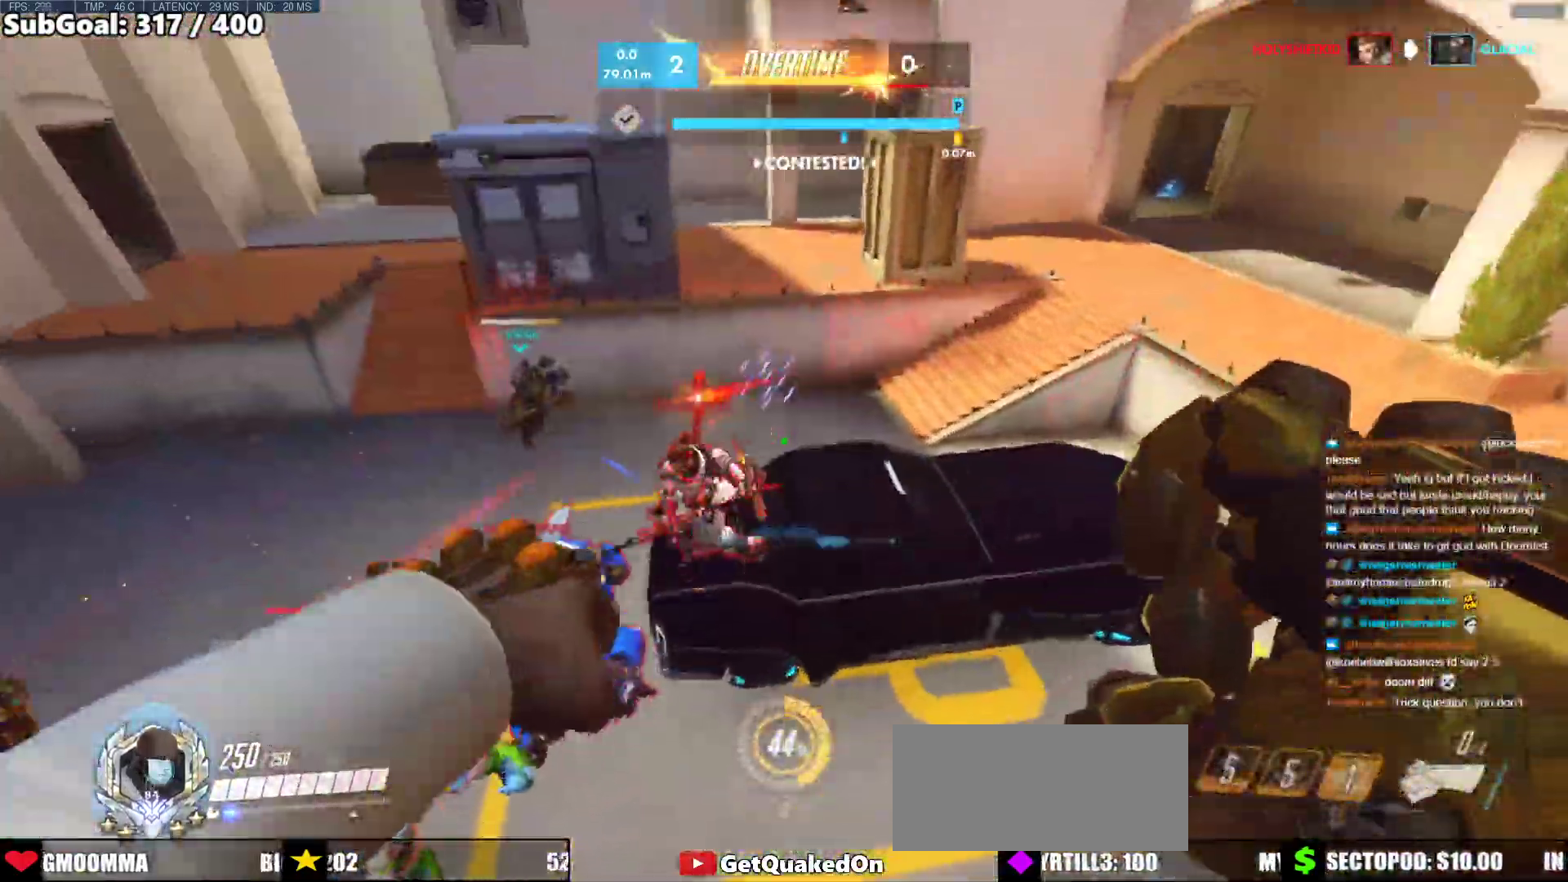
{"keys": ["a", "s"], "mouse": ["right"], "events": [[233, "a", "down"], [233, "mouse_left", "down"], [283, "mouse_right", "down"], [283, "s", "down"], [317, "d", "up"], [367, "mouse_left", "up"]]}
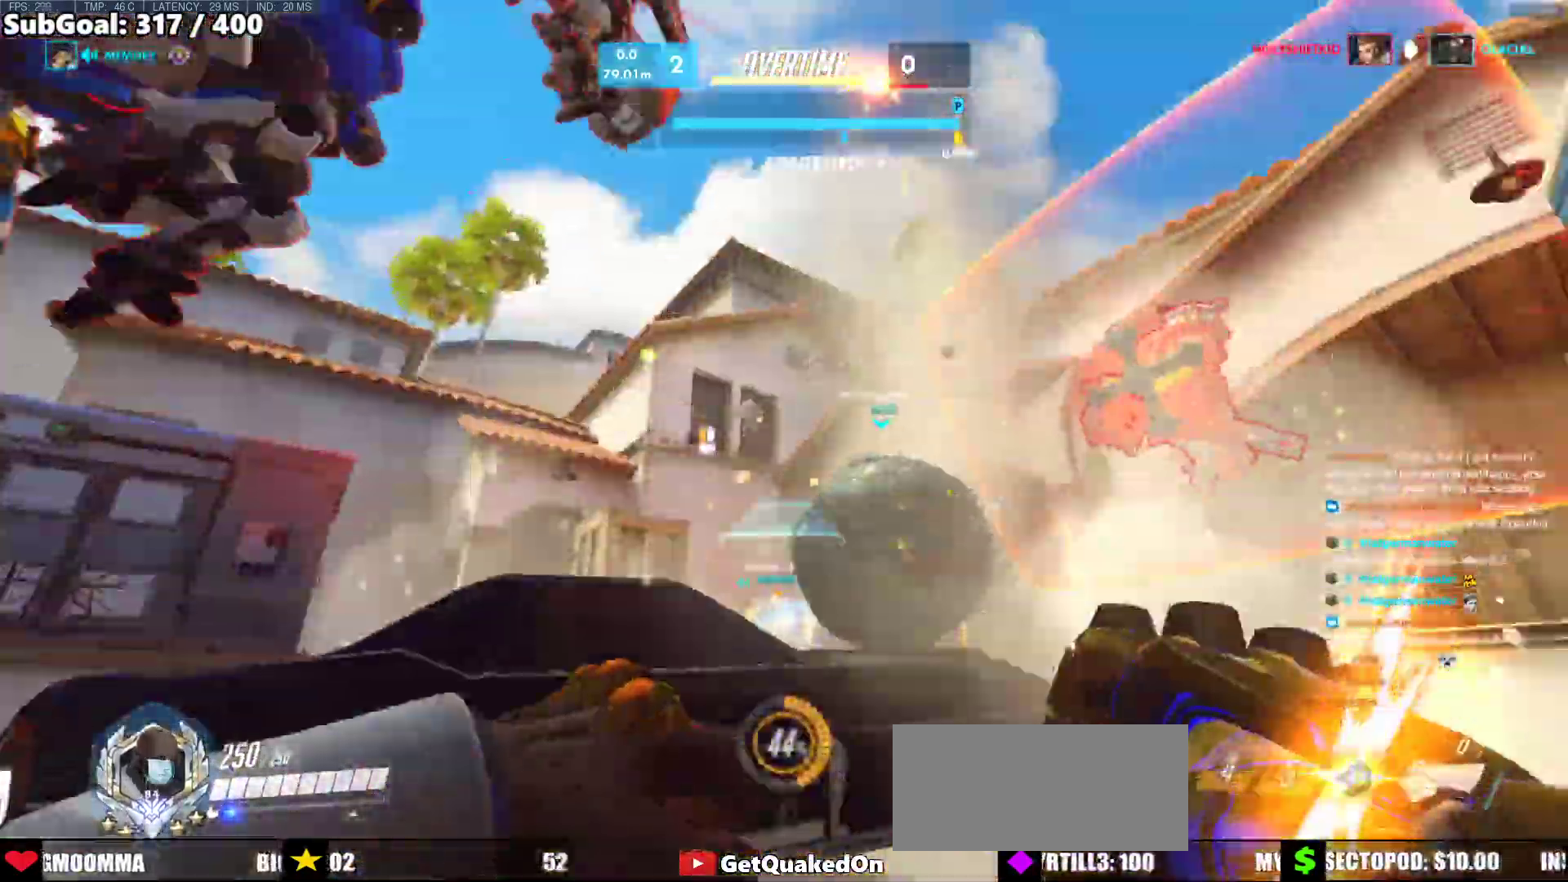
{"keys": ["a"], "mouse": ["right"], "events": [[300, "s", "up"]]}
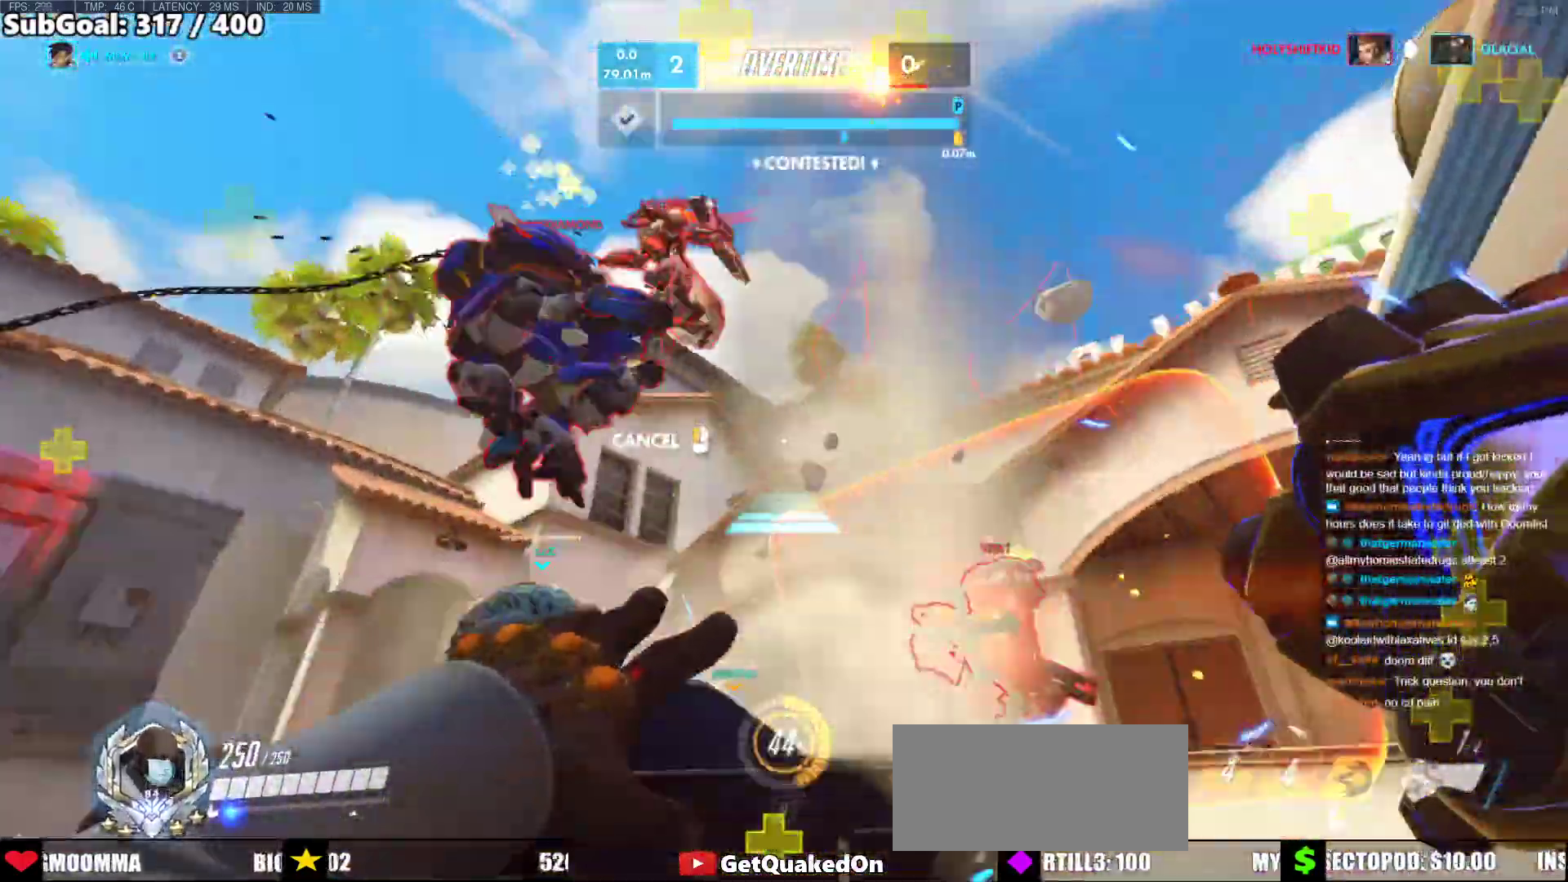
{"keys": ["a", "w"], "mouse": ["right"], "events": [[317, "space", "down"], [317, "w", "down"], [450, "space", "up"]]}
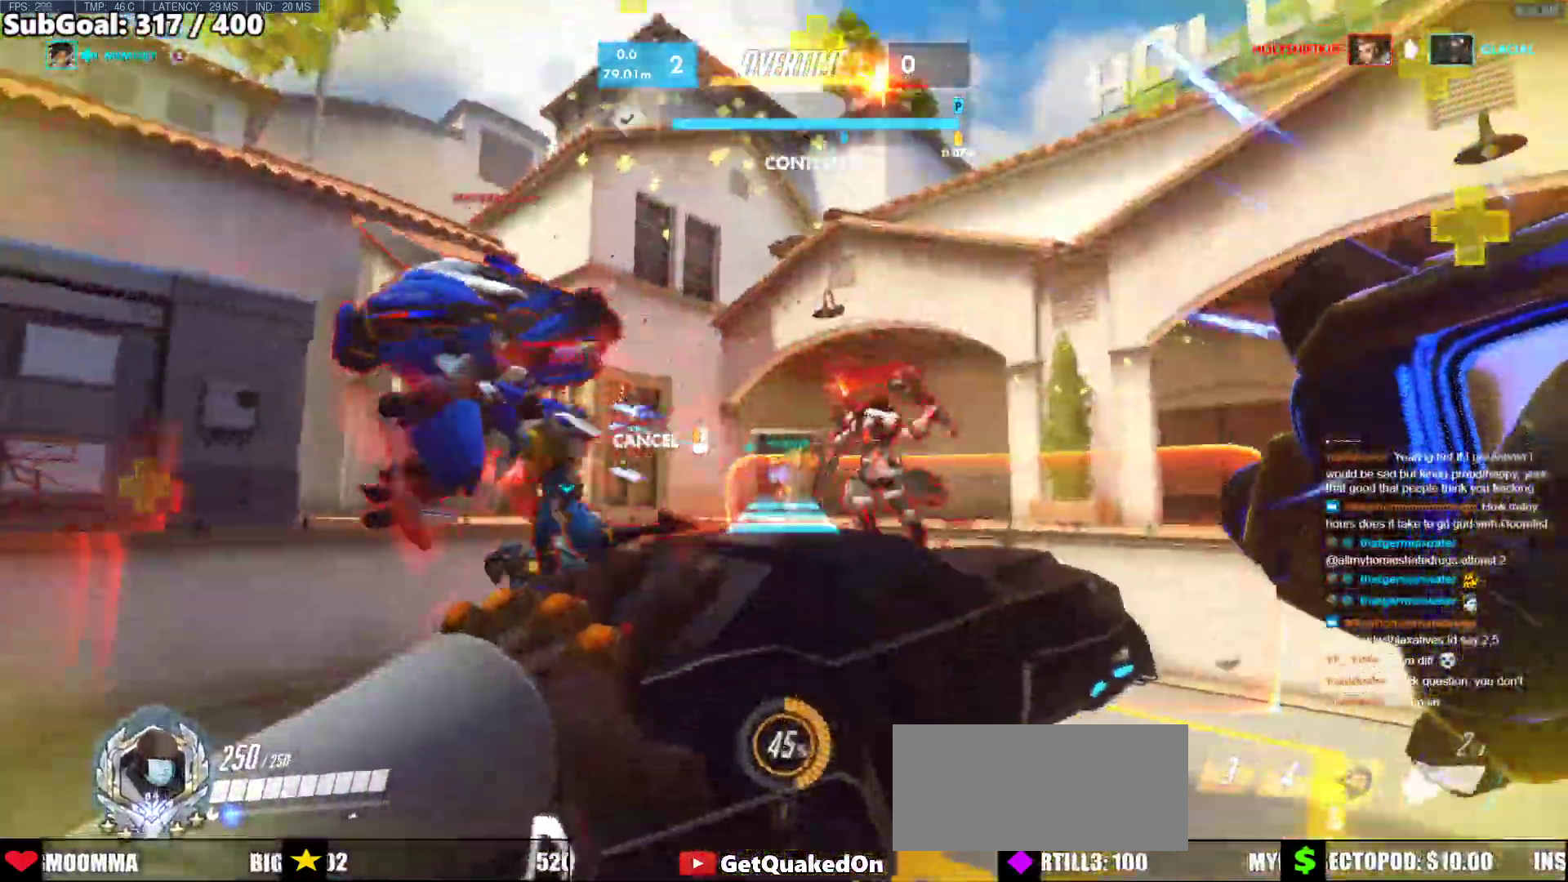
{"keys": ["w"], "mouse": ["right"], "events": [[50, "w", "up"], [183, "w", "down"], [317, "a", "up"]]}
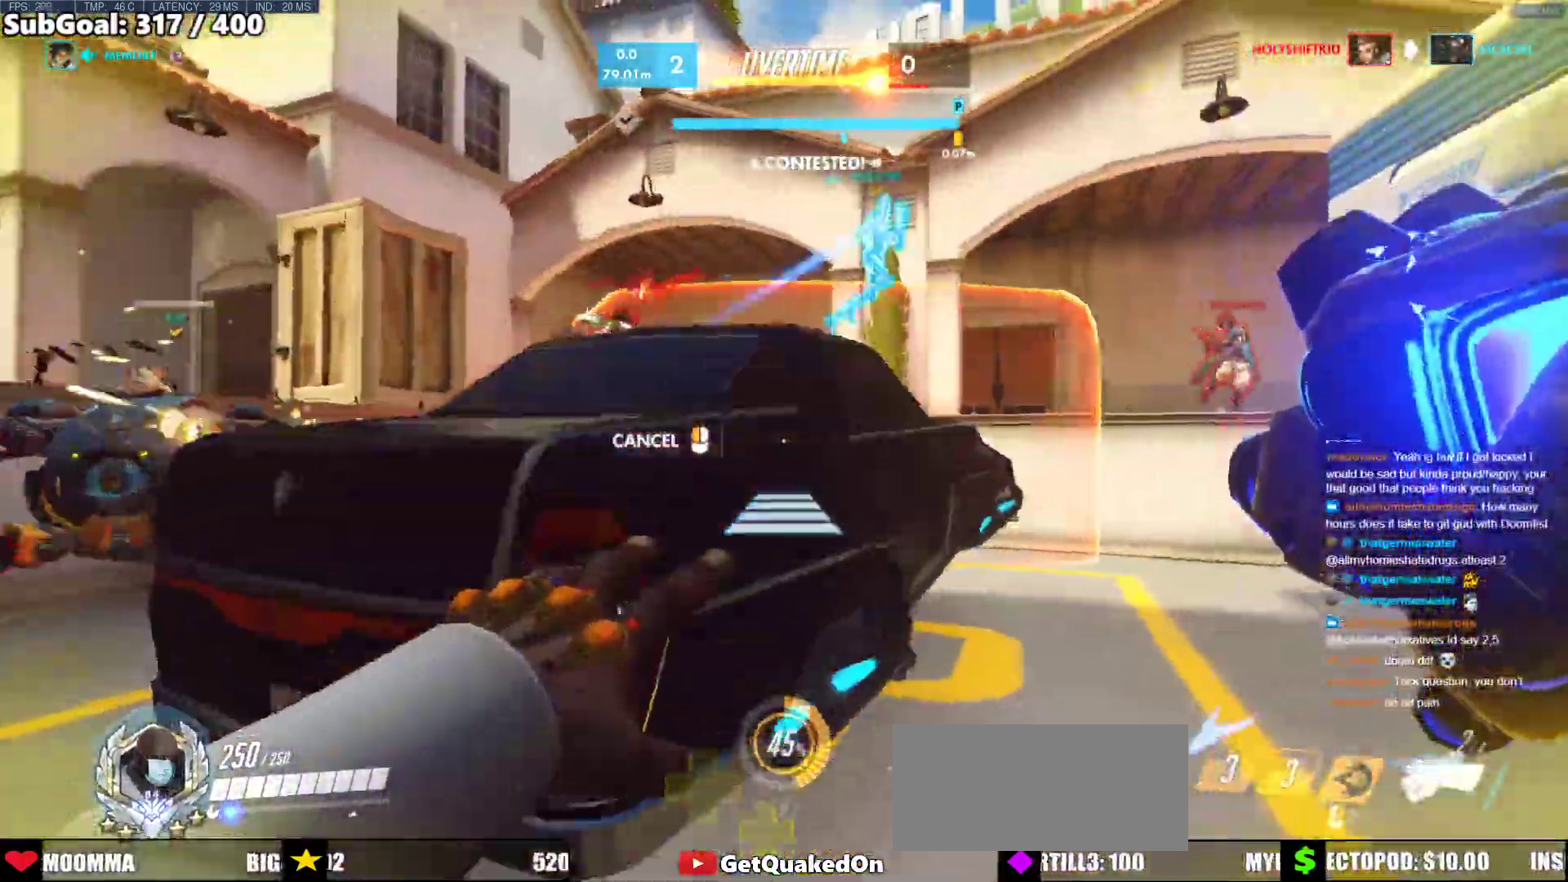
{"keys": ["w"], "mouse": [], "events": [[100, "space", "down"], [200, "mouse_right", "up"], [200, "space", "up"]]}